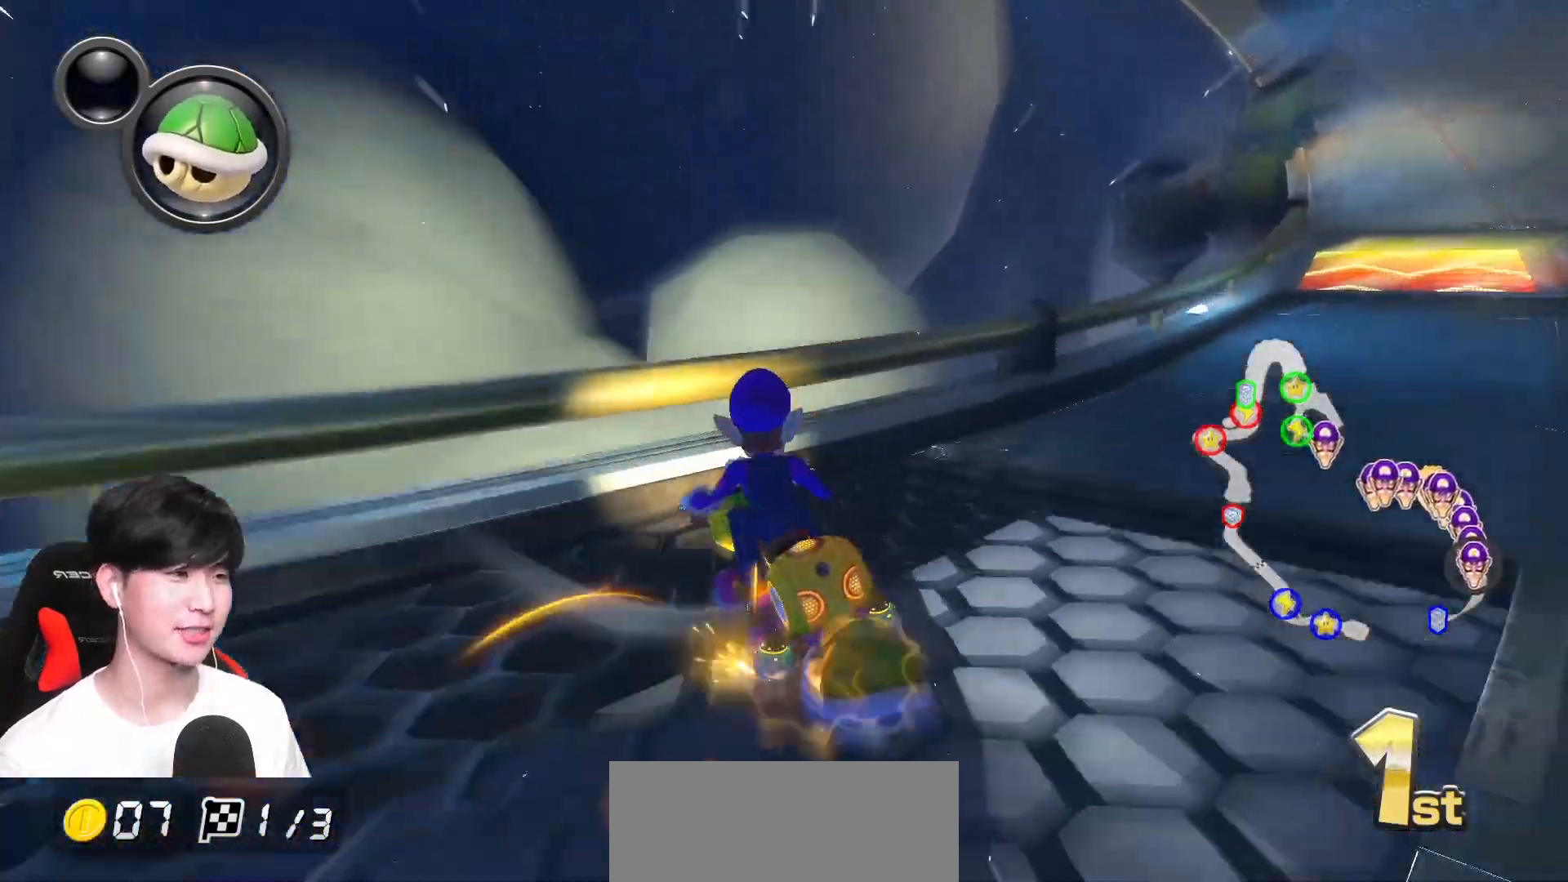
Gameplay with a controller (Nintendo layout); each line is a JSON object with the inputs held at the frame after it. "events" lists button and stick changes between this image and that frame as [ms after this image, input, new state], when the widget could be followed in between. Not read: DPAD_DOWN DPAD_LEFT DPAD_RIGHT L2 L3 R2 R3 right_stick.
{"buttons": ["A", "L1", "R1"], "left_stick": "right", "events": []}
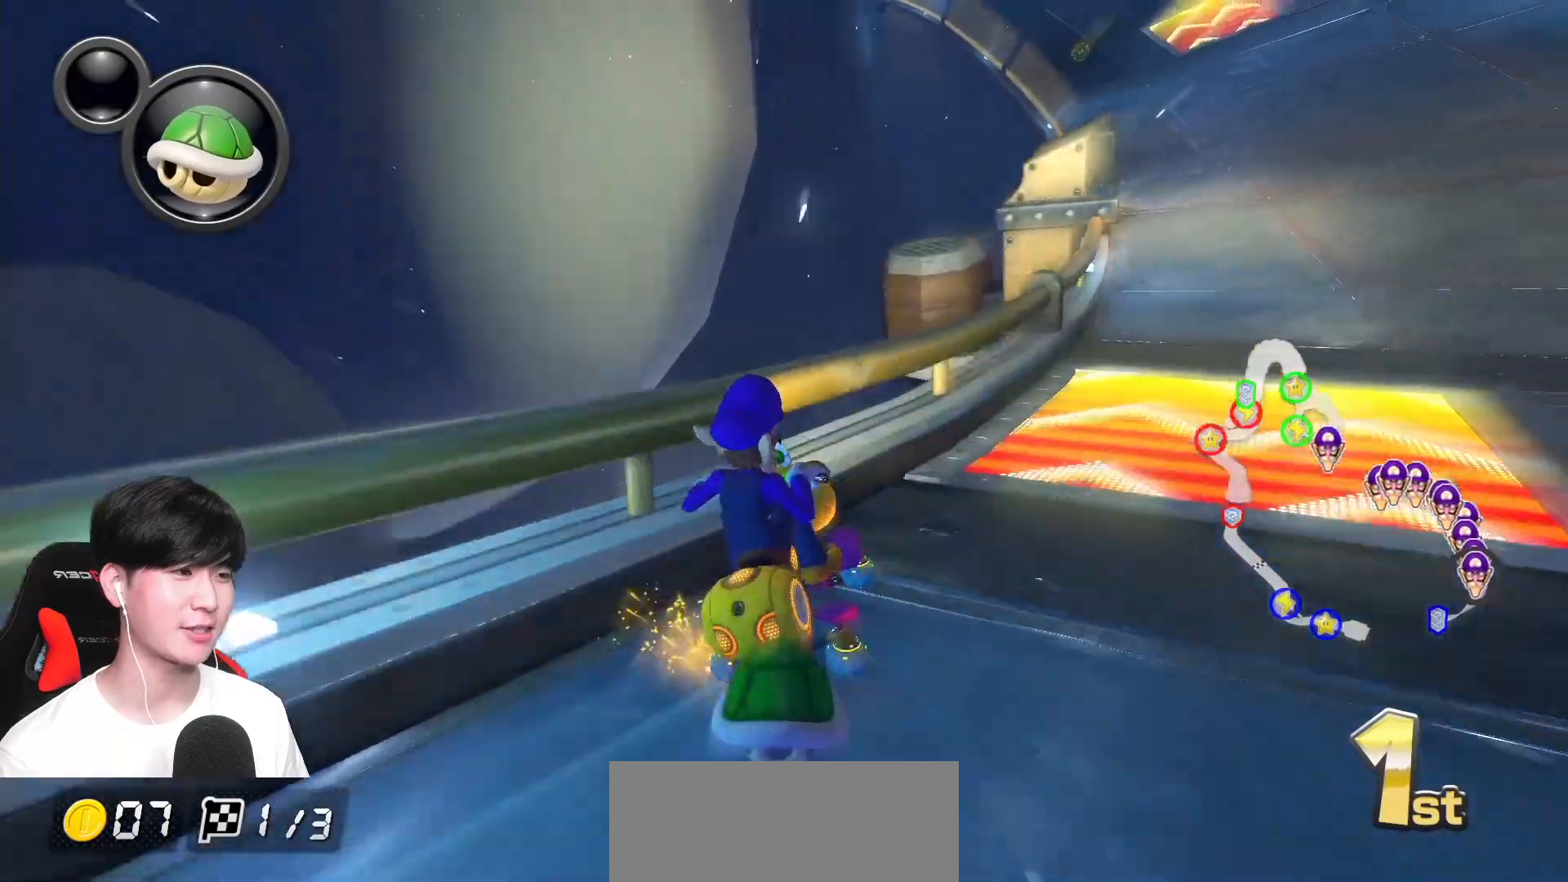
{"buttons": ["A", "L1", "R1"], "left_stick": "up-right", "events": [[367, "left_stick", "up-left"], [483, "left_stick", "up-right"]]}
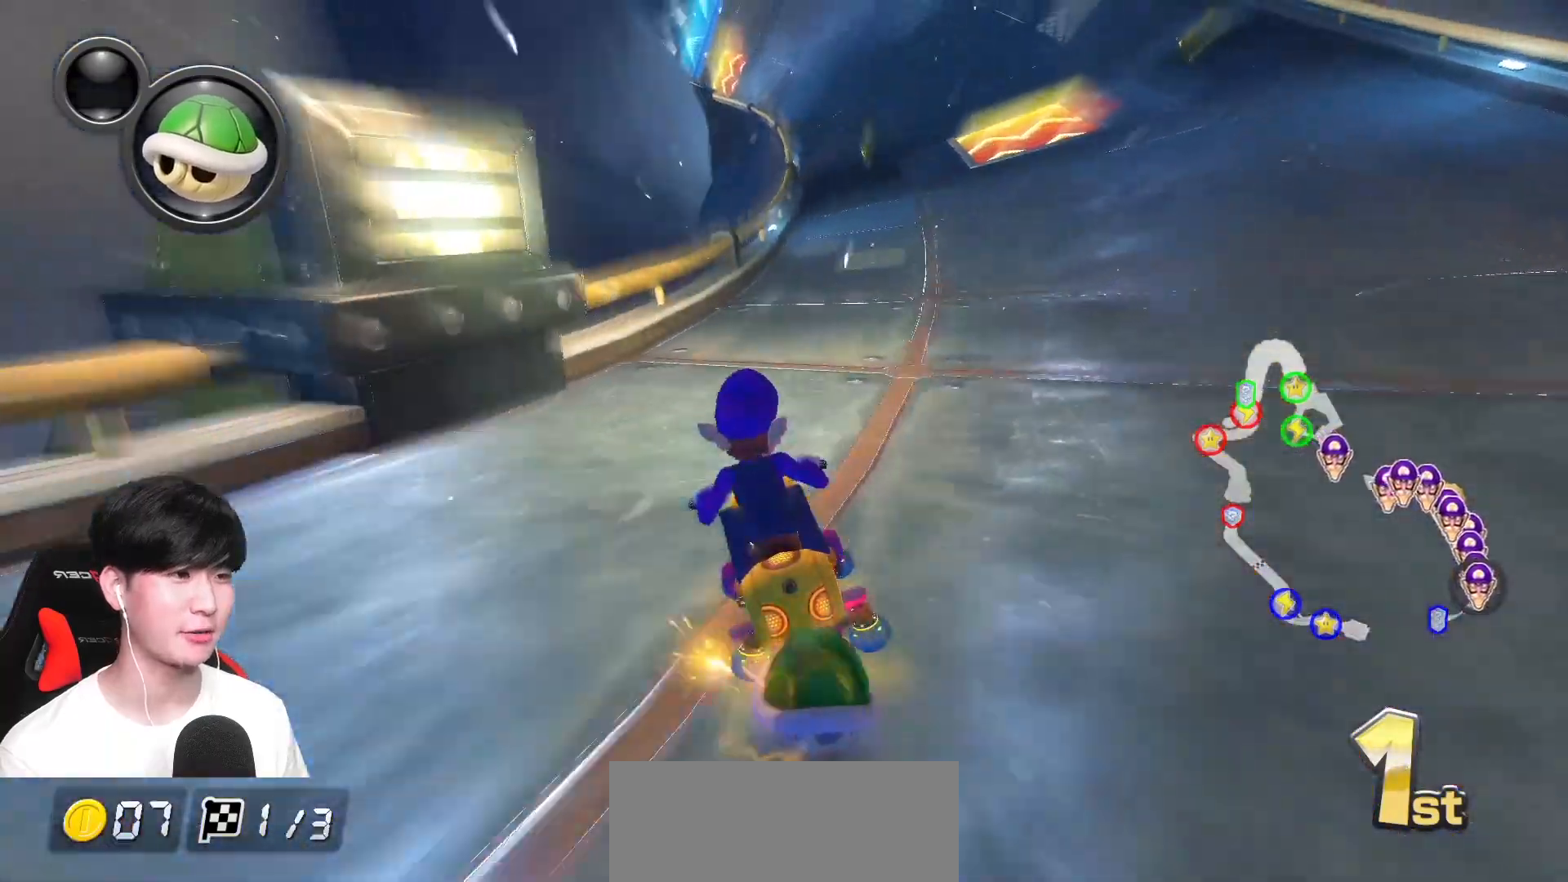
{"buttons": ["A", "L1", "R1"], "left_stick": "right", "events": [[83, "left_stick", "up-left"], [300, "left_stick", "up-right"], [350, "left_stick", "right"]]}
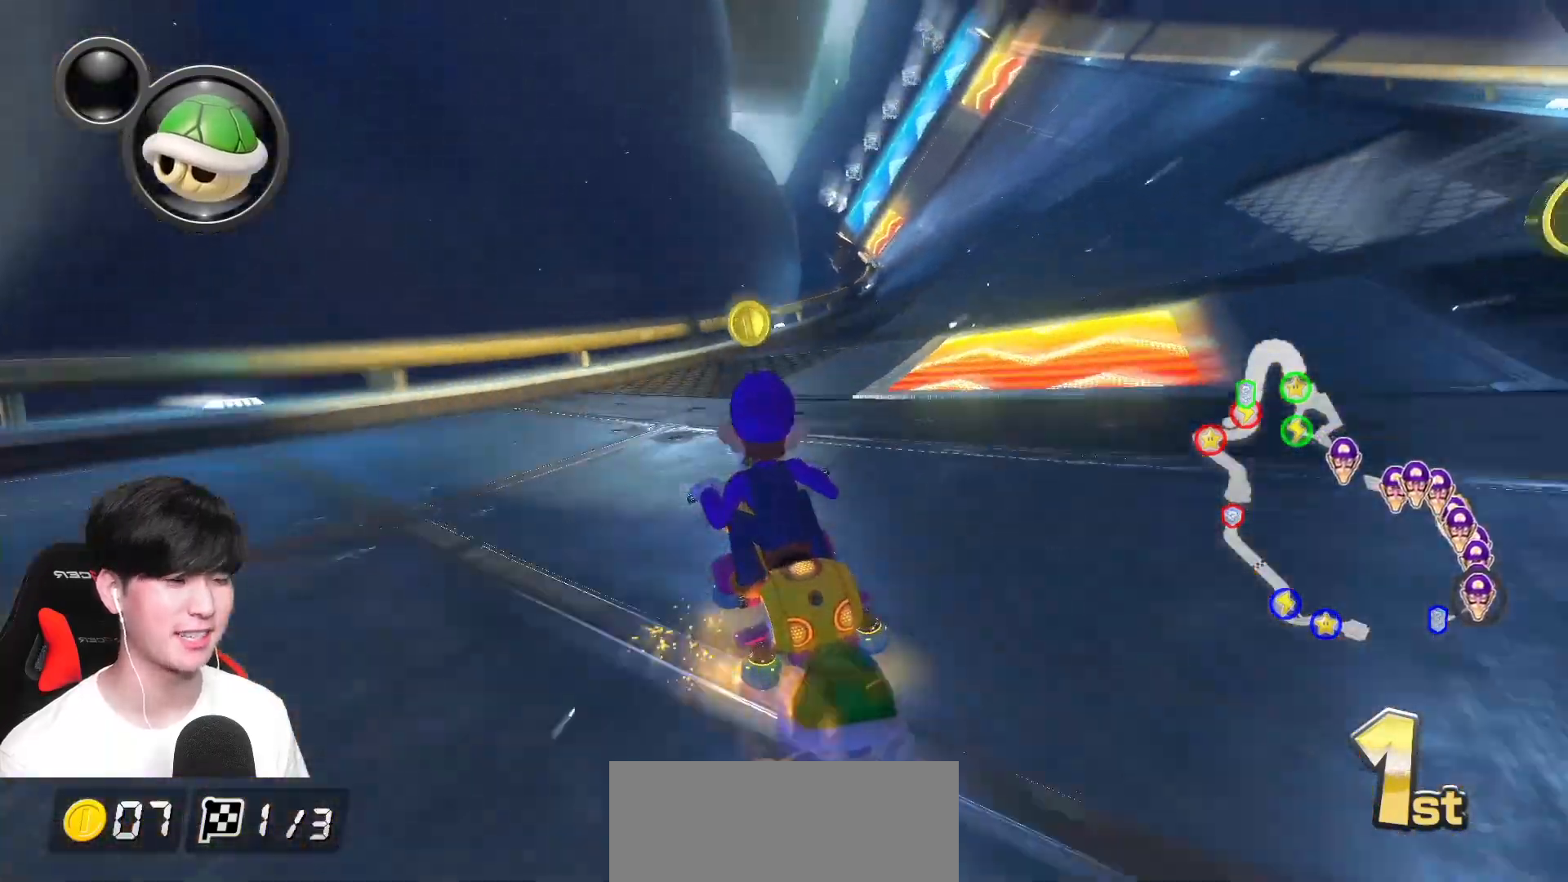
{"buttons": ["A", "L1", "R1"], "left_stick": "right", "events": [[267, "left_stick", "center"], [483, "left_stick", "right"]]}
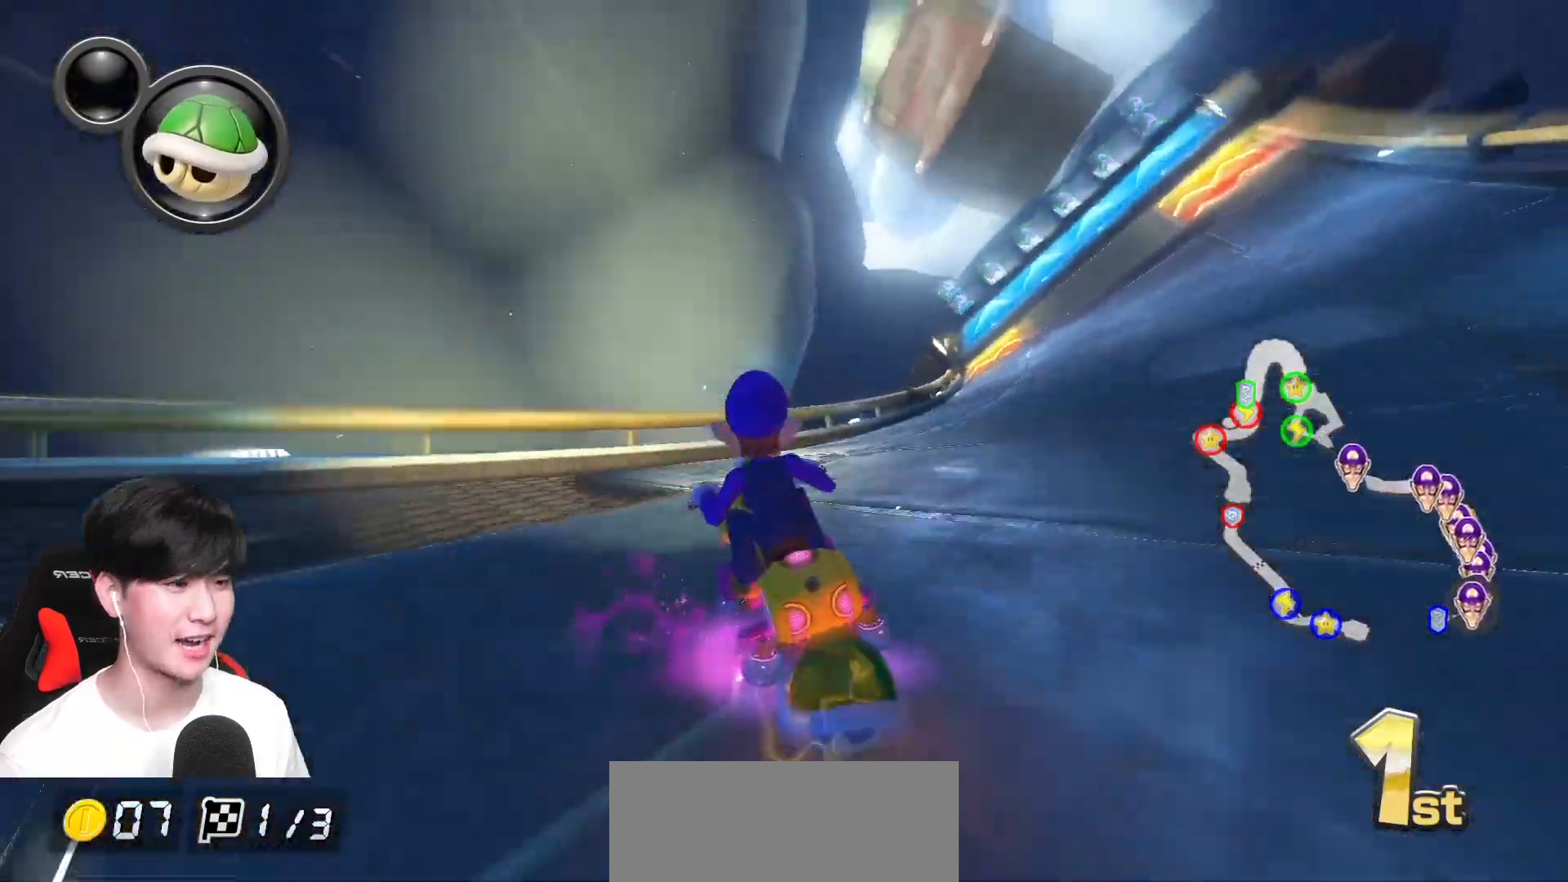
{"buttons": ["A", "L1", "R1"], "left_stick": "center", "events": [[133, "left_stick", "center"], [283, "left_stick", "right"], [450, "left_stick", "center"]]}
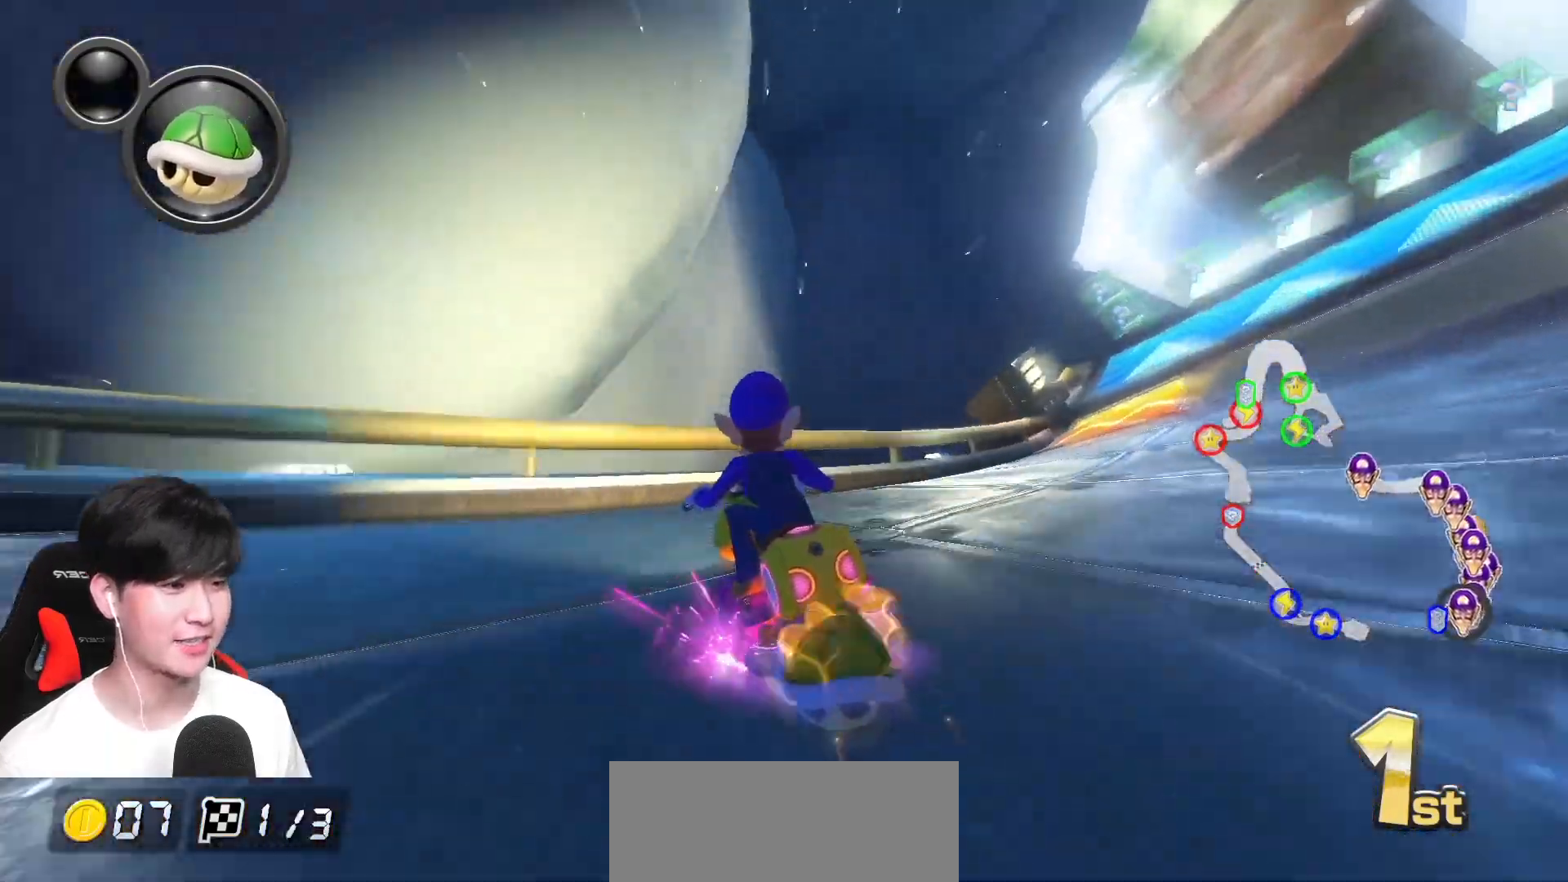
{"buttons": ["A", "L1", "R1"], "left_stick": "right", "events": [[17, "left_stick", "right"]]}
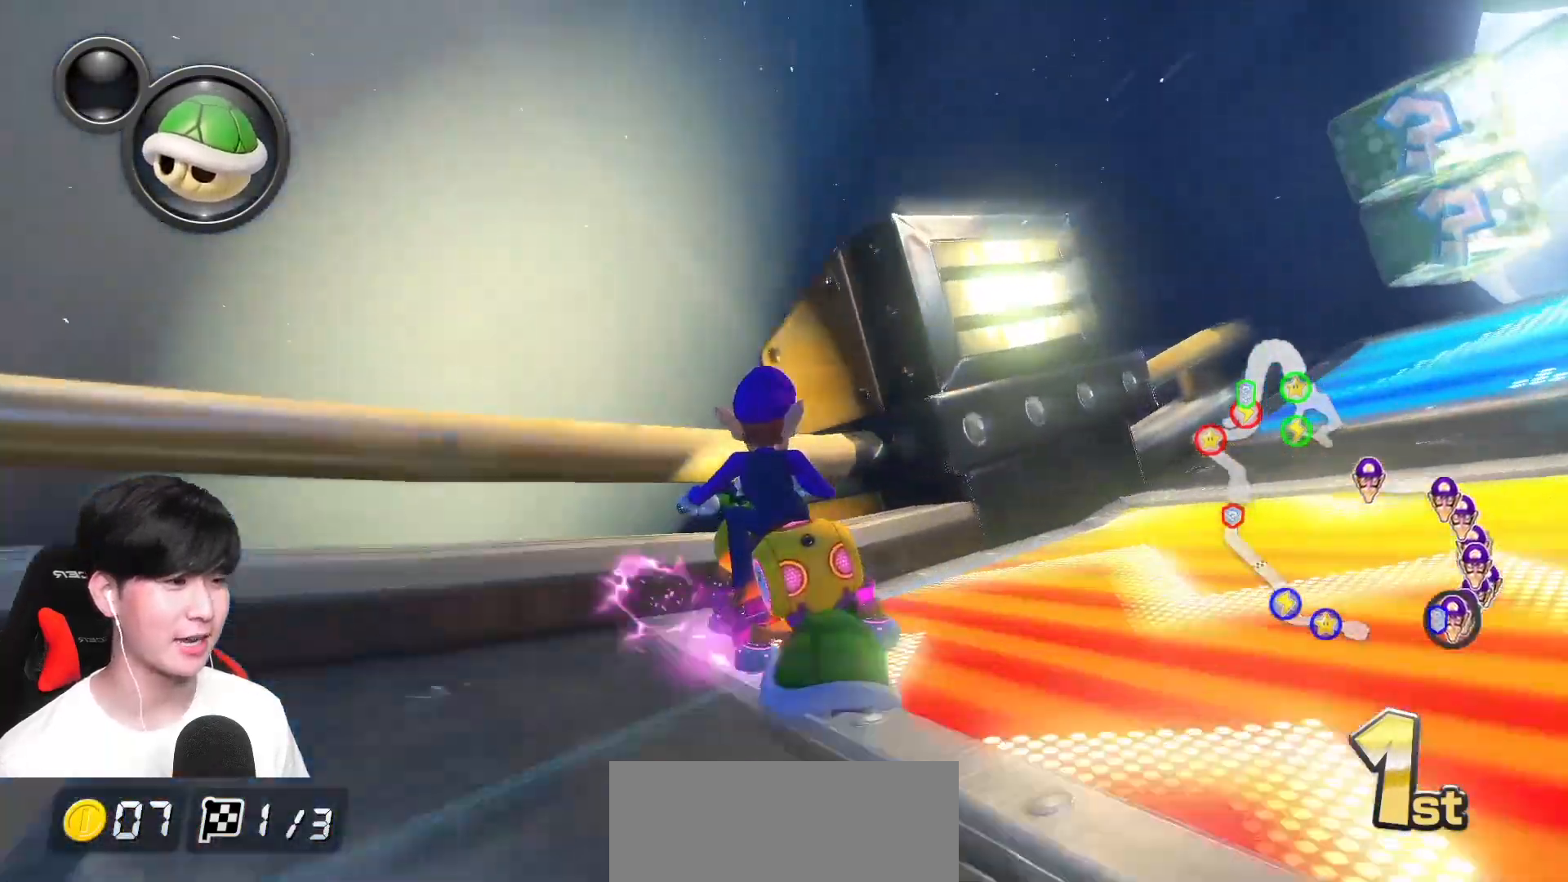
{"buttons": ["A", "L1"], "left_stick": "right", "events": [[500, "R1", "up"]]}
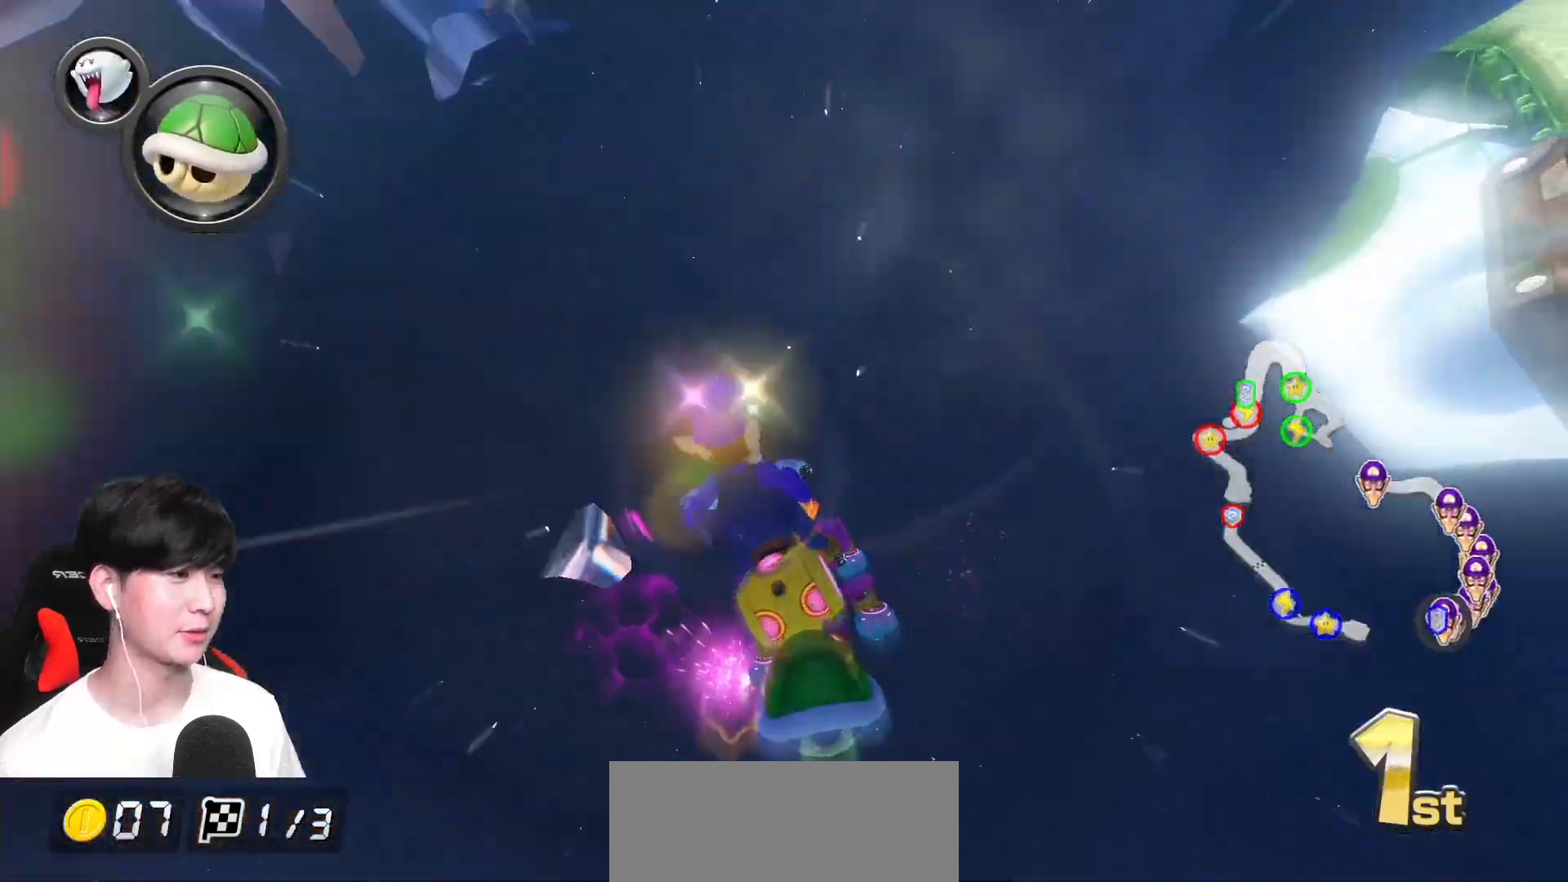
{"buttons": ["A", "L1"], "left_stick": "down-right", "events": [[33, "R1", "down"], [433, "R1", "up"], [433, "left_stick", "down-right"]]}
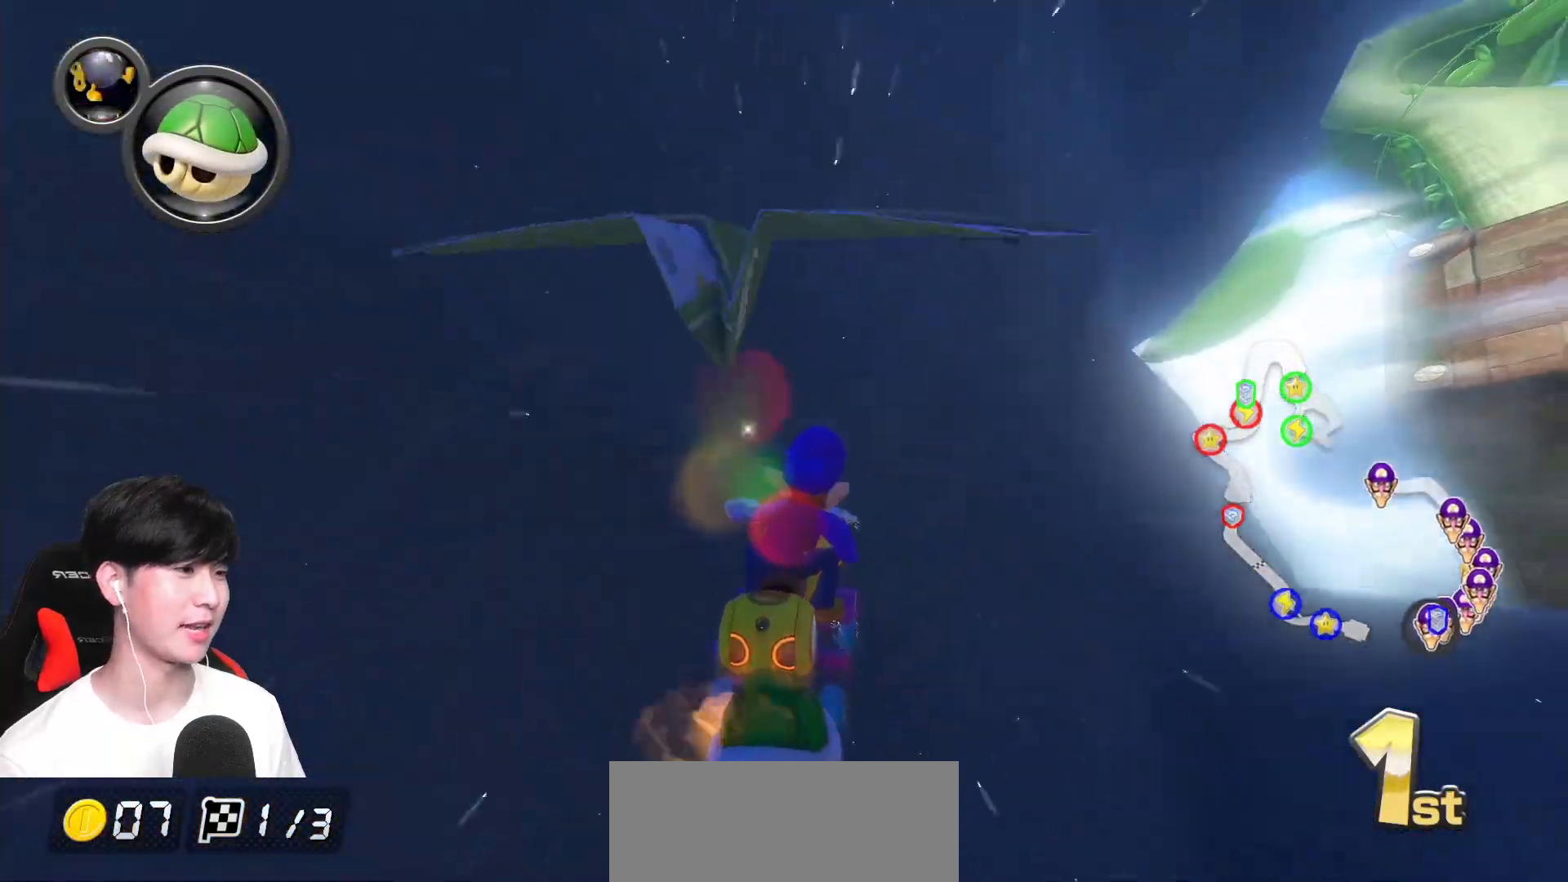
{"buttons": ["A", "L1"], "left_stick": "down-right", "events": []}
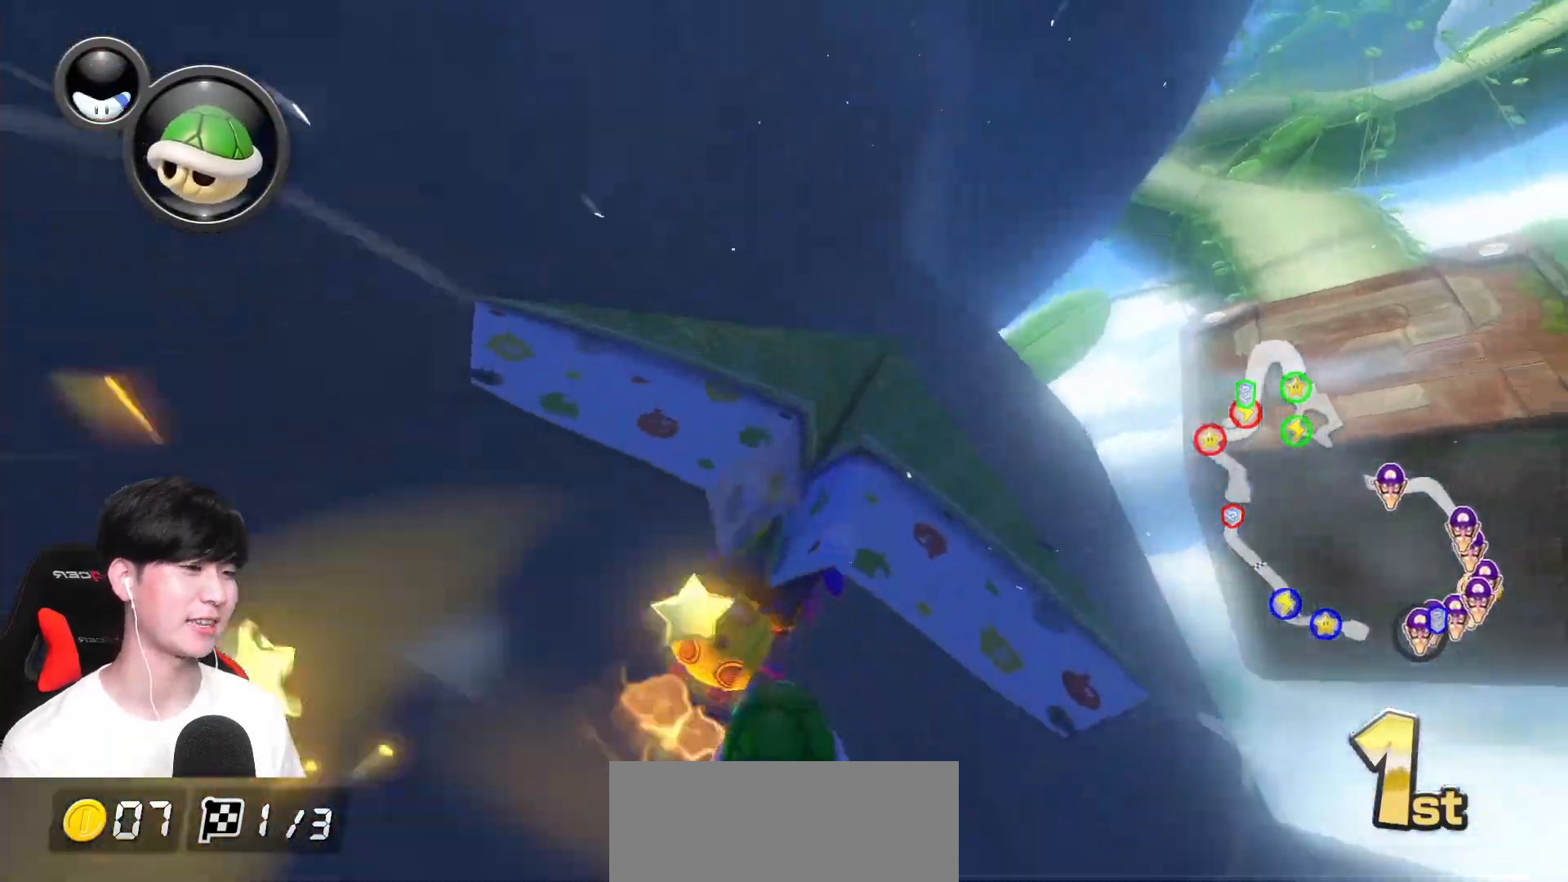
{"buttons": ["A", "L1"], "left_stick": "down", "events": [[233, "left_stick", "down"]]}
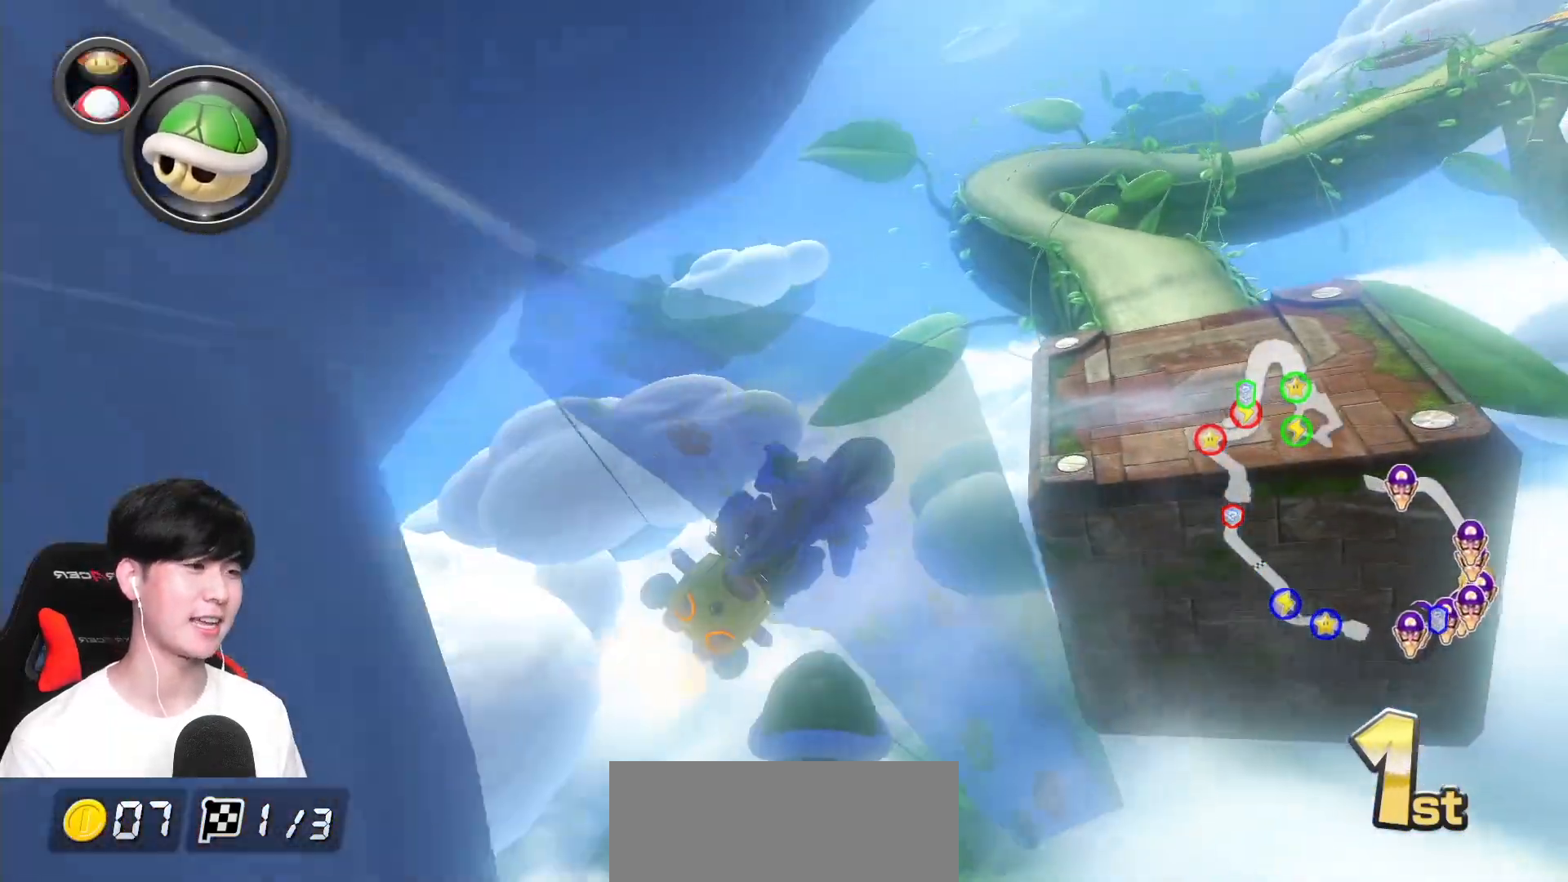
{"buttons": ["A", "L1"], "left_stick": "down", "events": []}
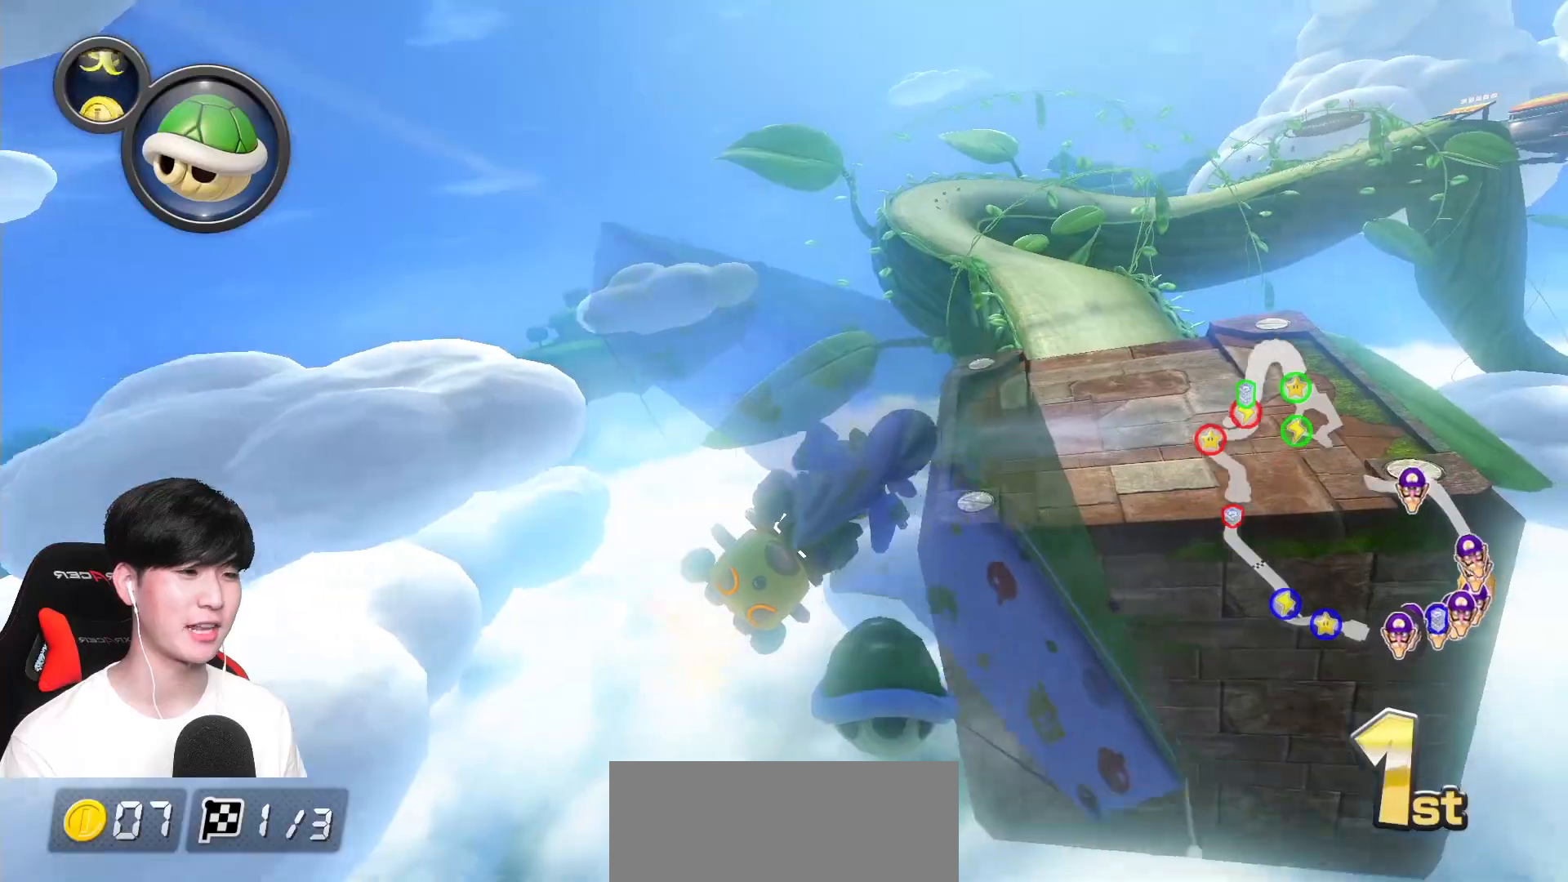
{"buttons": ["A", "L1"], "left_stick": "down", "events": []}
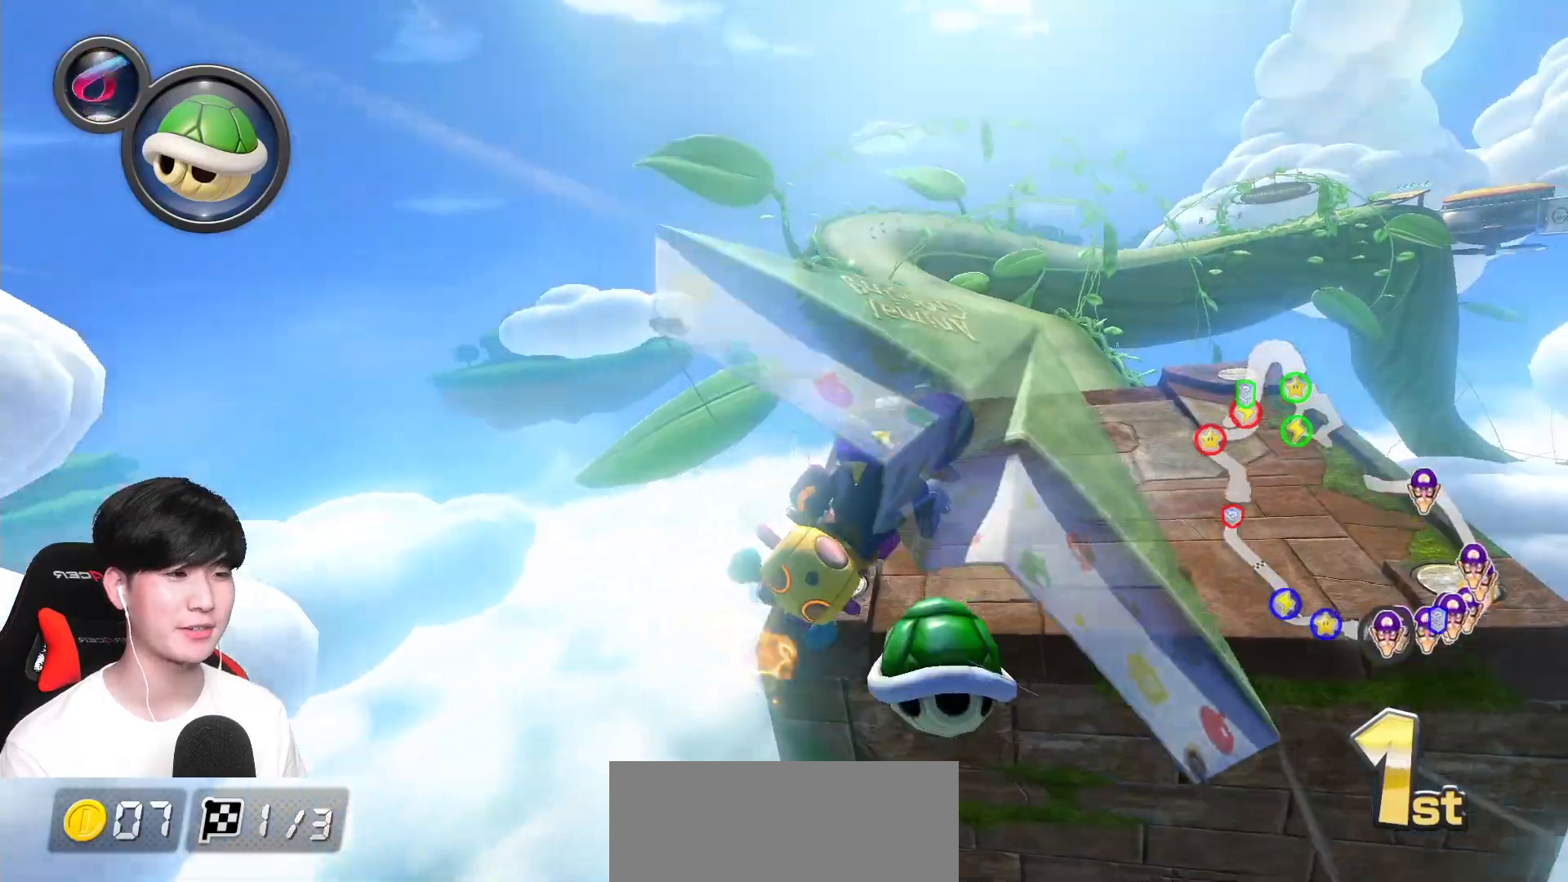
{"buttons": ["A", "L1"], "left_stick": "down", "events": []}
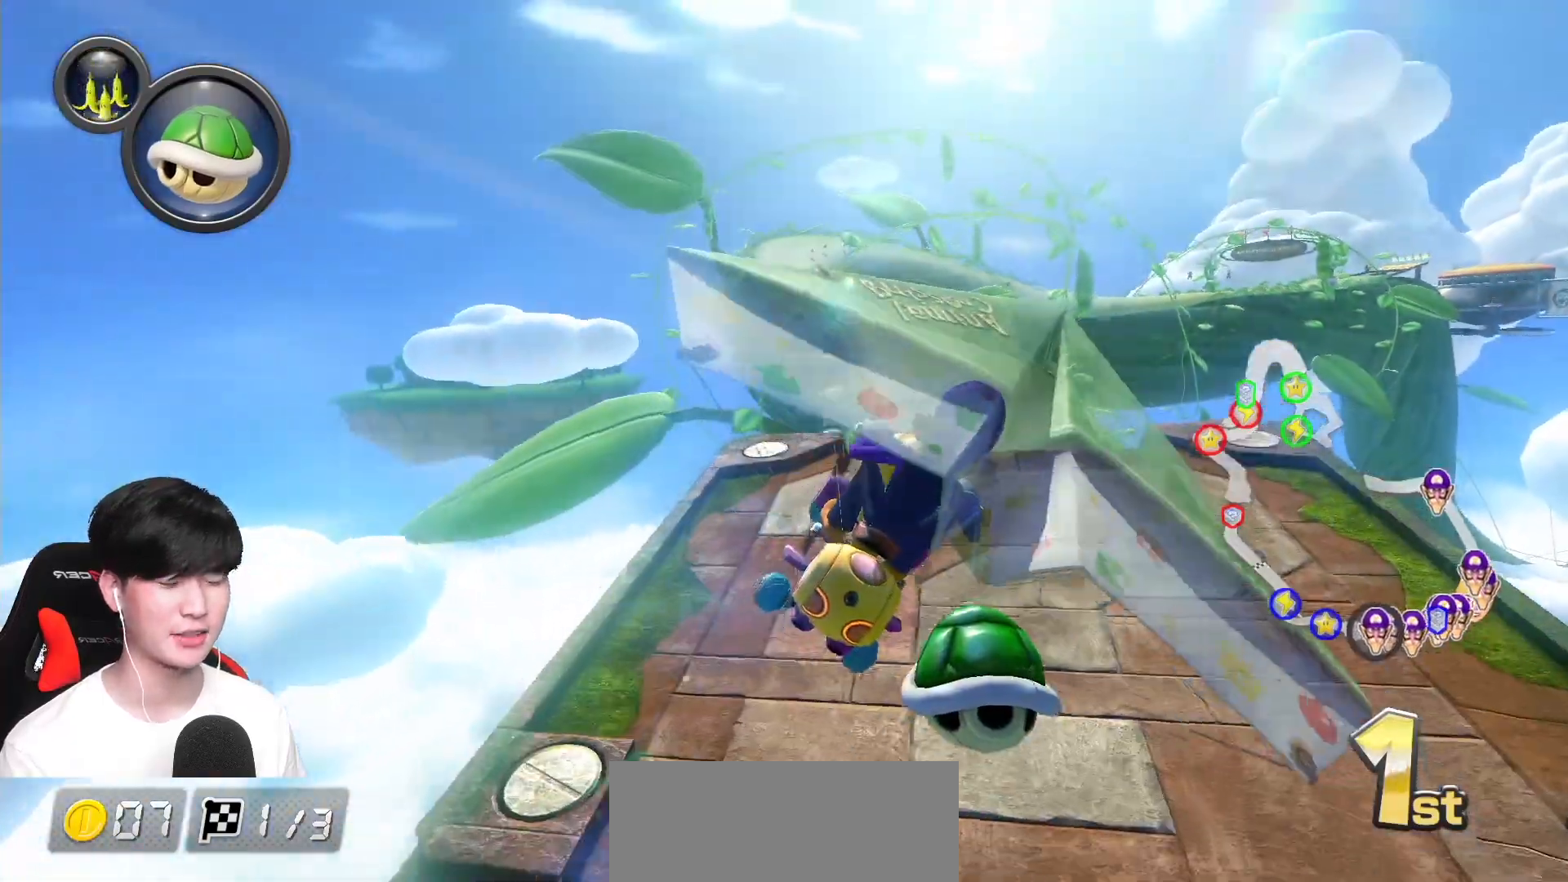
{"buttons": ["A", "L1"], "left_stick": "left", "events": [[217, "left_stick", "center"], [417, "left_stick", "left"]]}
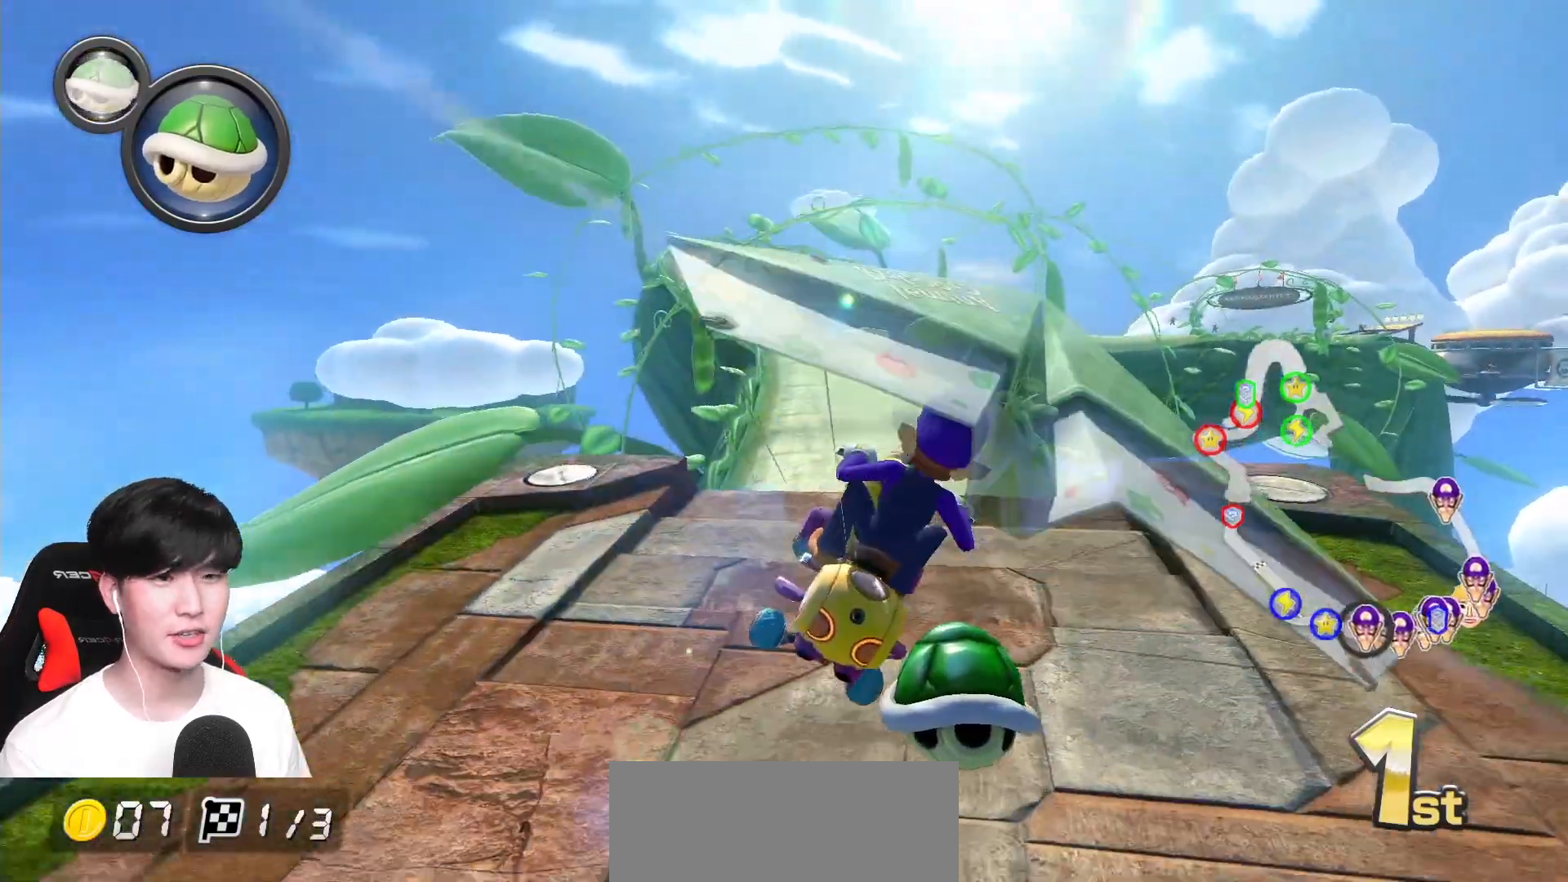
{"buttons": ["A", "X", "L1"], "left_stick": "center", "events": [[67, "left_stick", "center"], [233, "left_stick", "left"], [350, "left_stick", "center"], [450, "X", "down"]]}
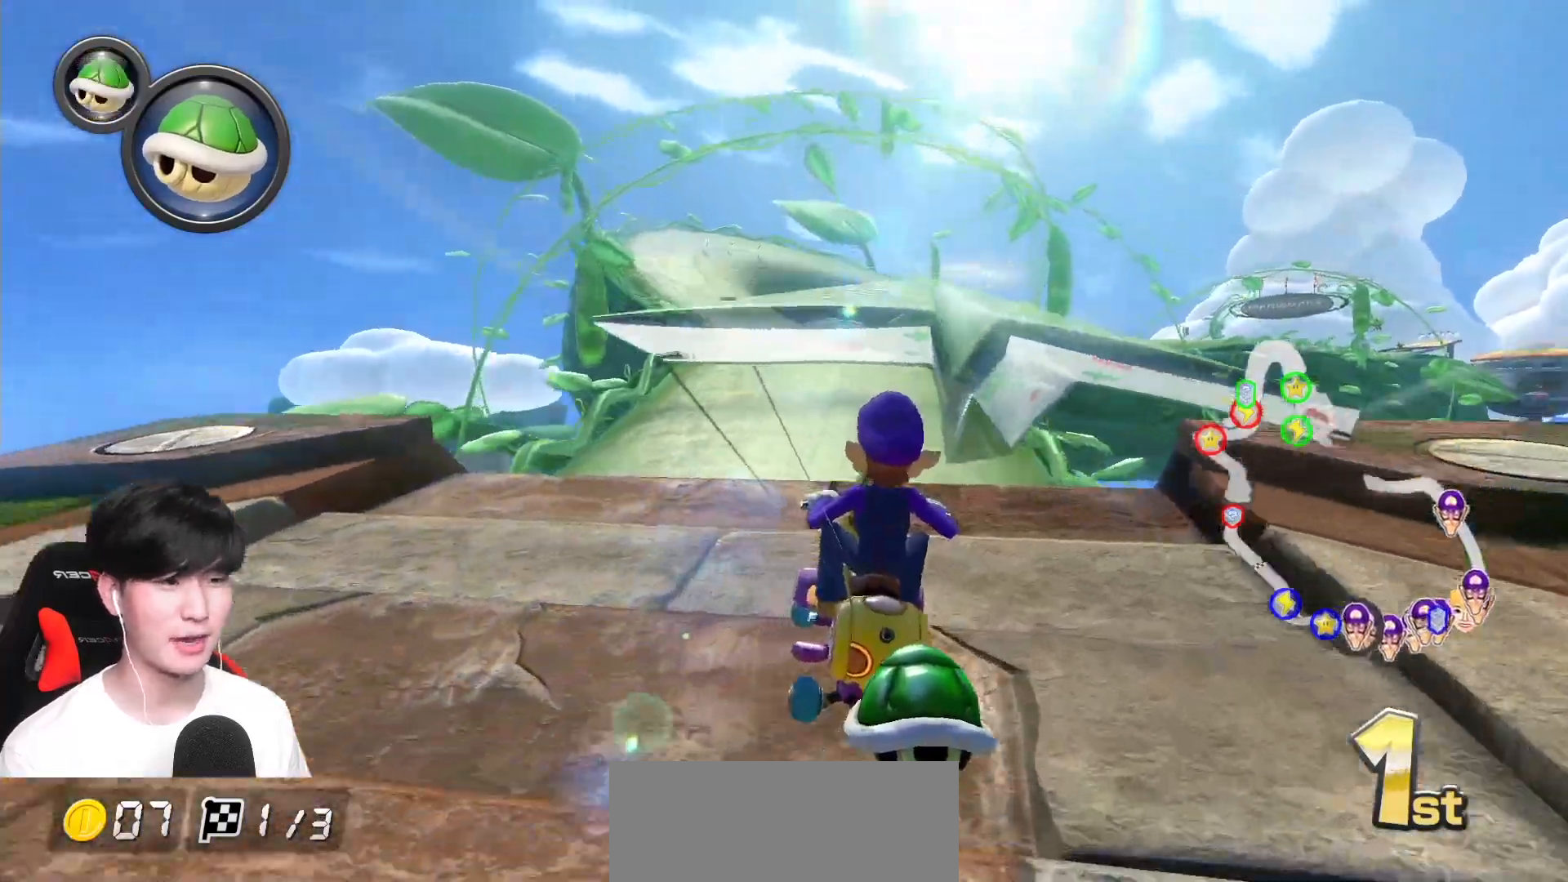
{"buttons": ["A", "L1"], "left_stick": "center", "events": [[350, "X", "up"]]}
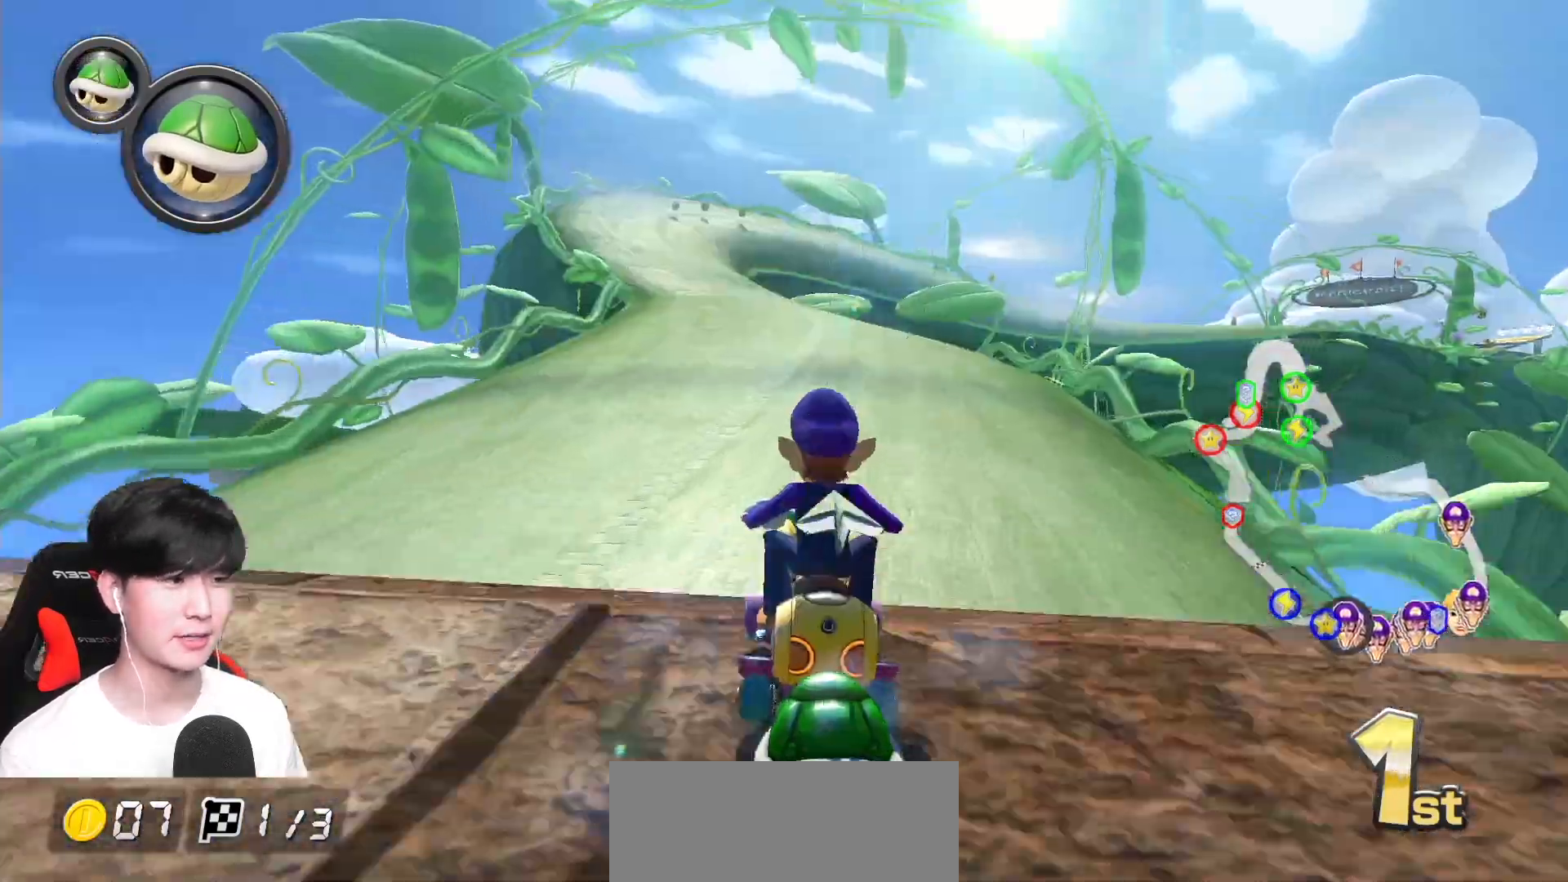
{"buttons": ["A", "L1", "R1"], "left_stick": "right", "events": [[67, "R1", "down"], [150, "left_stick", "right"]]}
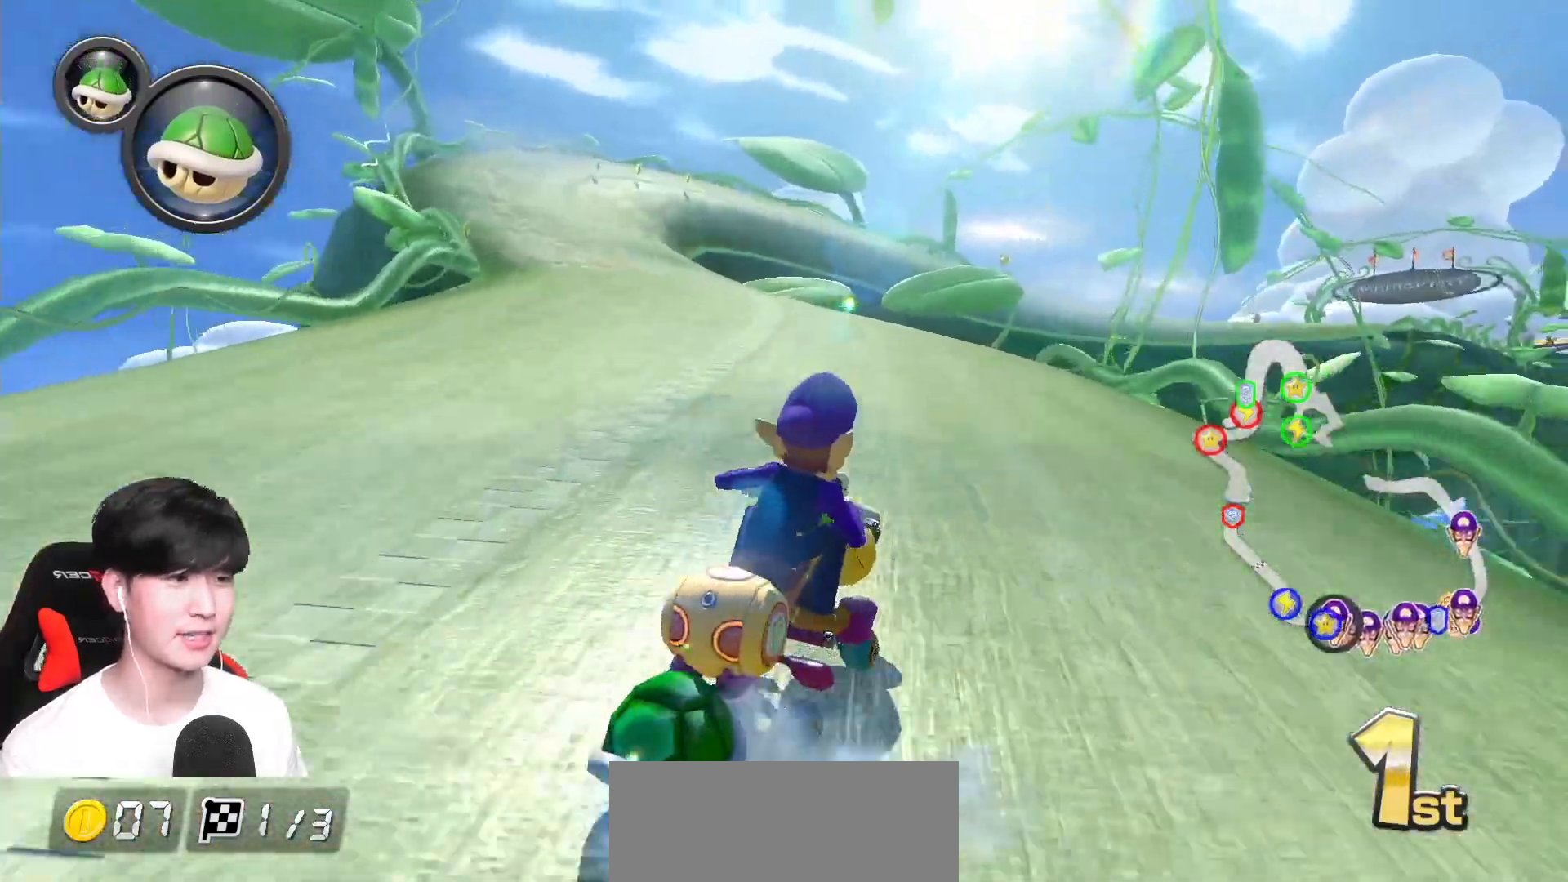
{"buttons": ["A", "L1", "R1"], "left_stick": "left", "events": [[67, "left_stick", "up-left"], [150, "X", "down"], [250, "left_stick", "left"], [417, "X", "up"]]}
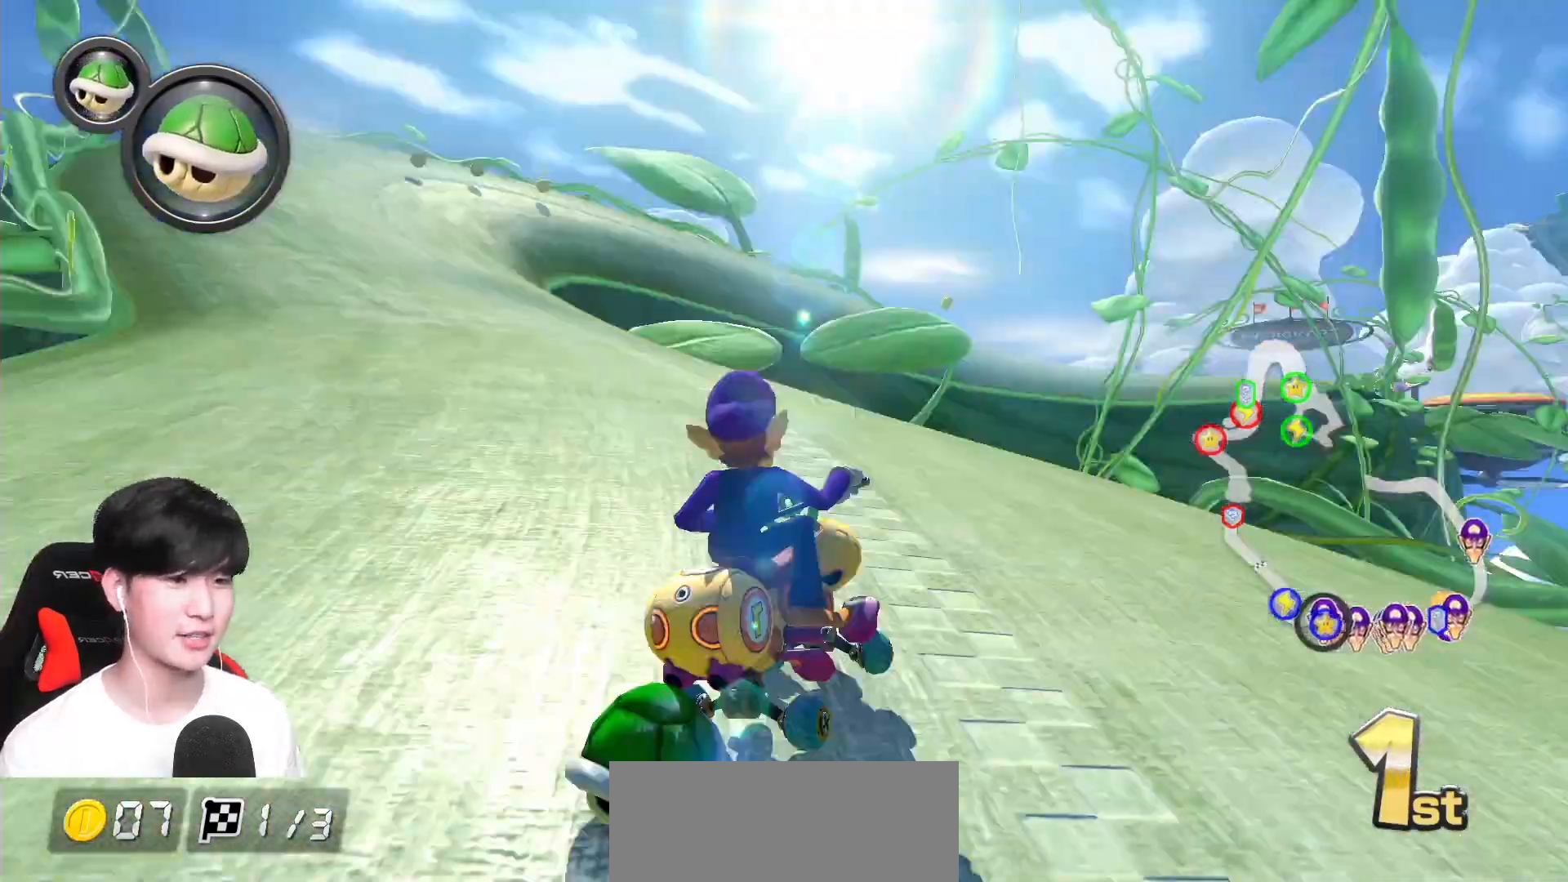
{"buttons": ["A", "L1", "R1"], "left_stick": "right", "events": [[467, "left_stick", "right"]]}
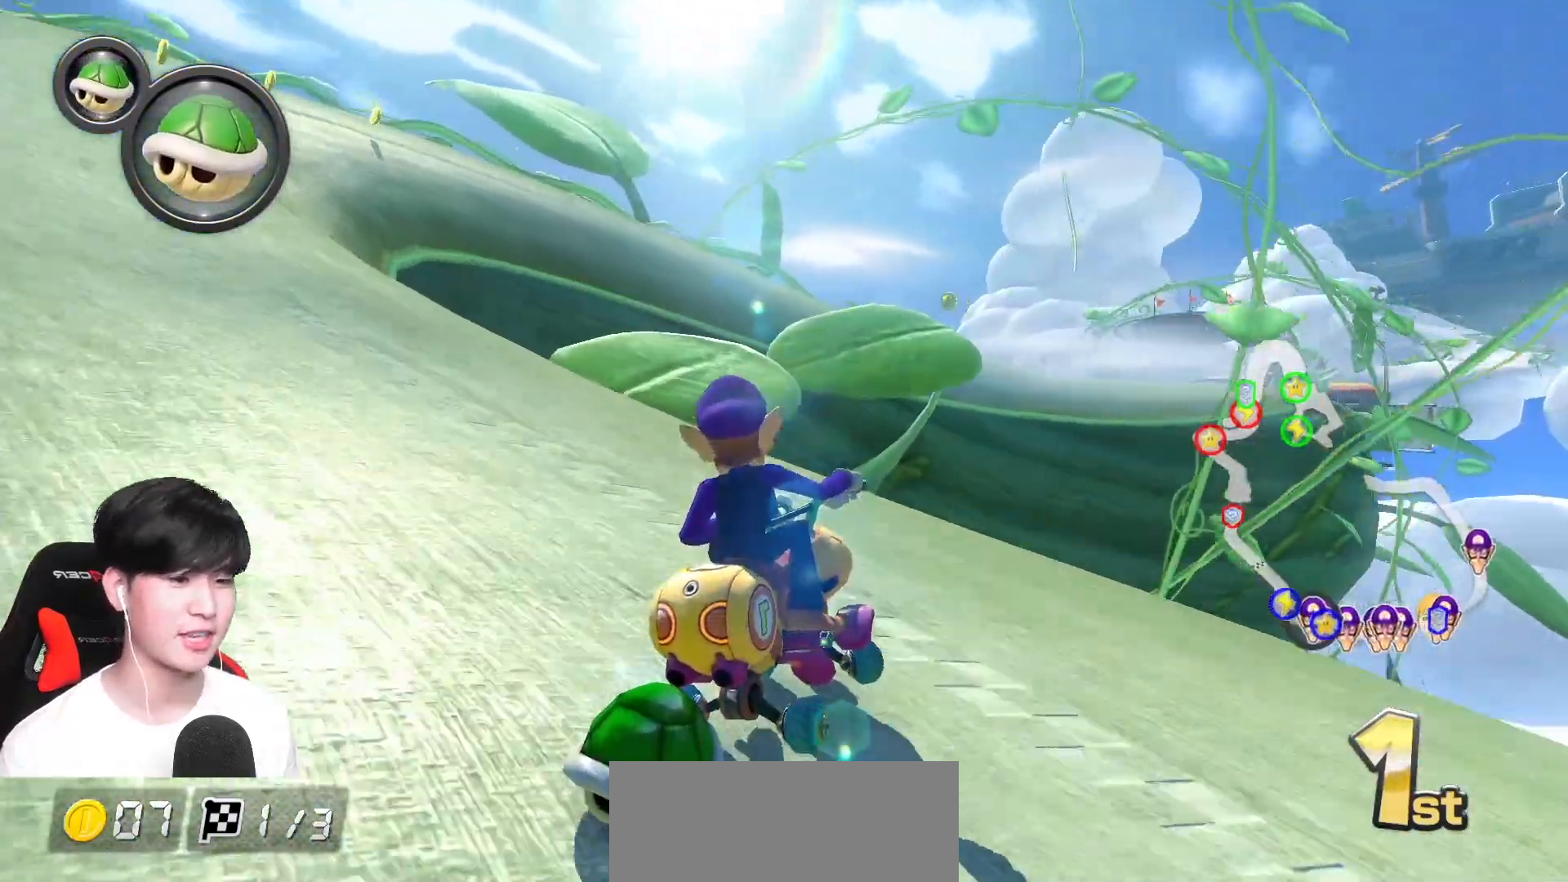
{"buttons": ["A", "L1", "R1"], "left_stick": "left", "events": [[233, "left_stick", "up-left"], [400, "left_stick", "center"], [500, "left_stick", "left"]]}
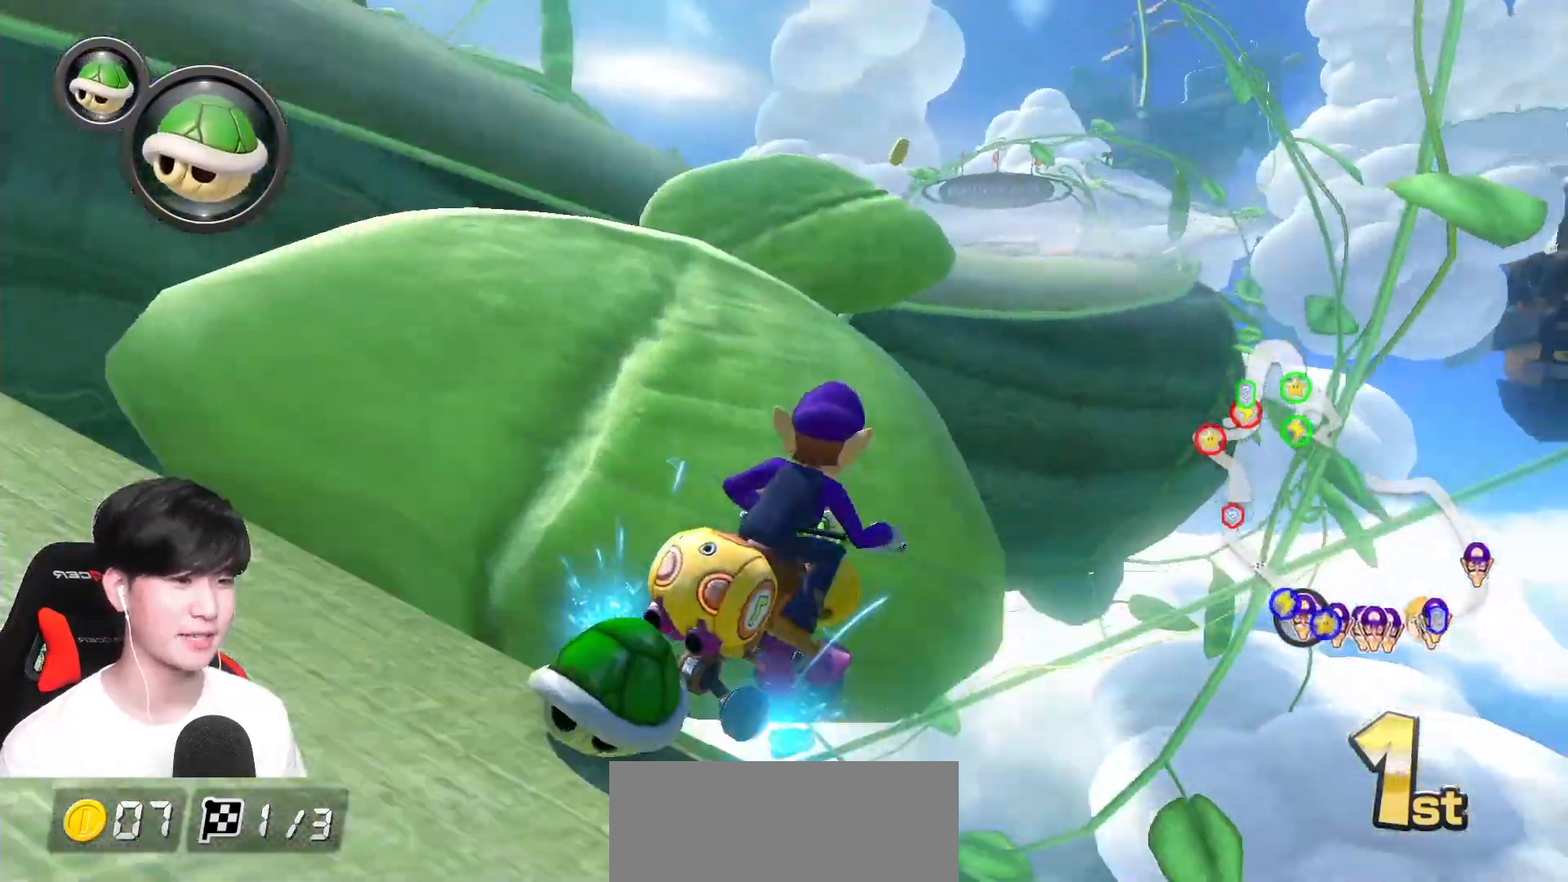
{"buttons": ["A", "L1"], "left_stick": "center", "events": [[133, "left_stick", "center"], [150, "R1", "up"], [200, "left_stick", "left"], [217, "R1", "down"], [367, "R1", "up"], [383, "left_stick", "center"]]}
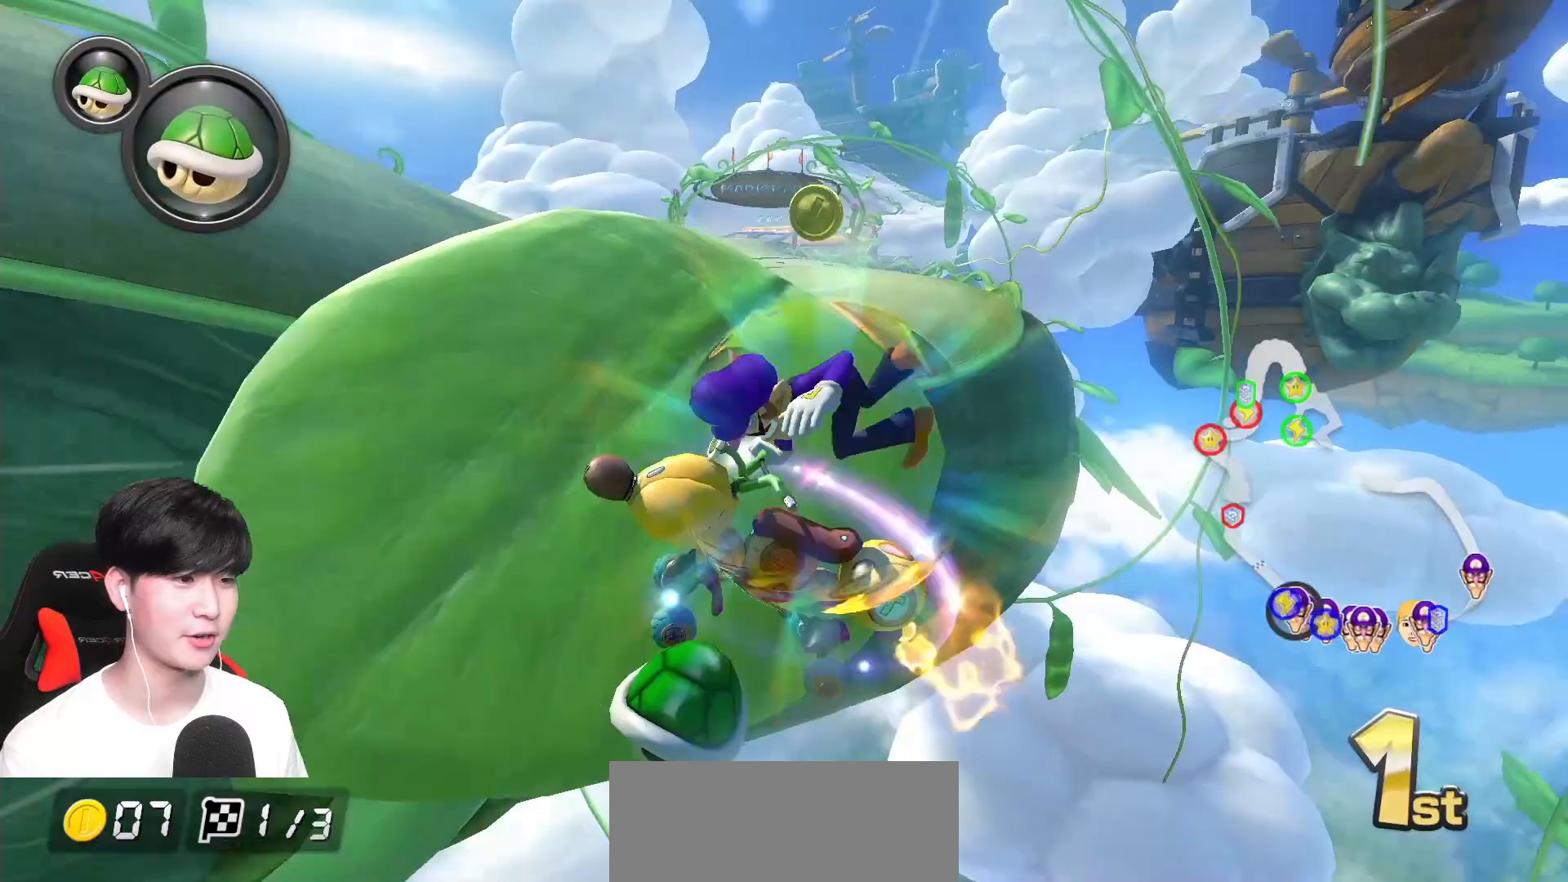
{"buttons": ["A", "L1"], "left_stick": "center", "events": [[100, "left_stick", "left"], [150, "R1", "down"], [300, "R1", "up"], [367, "left_stick", "center"]]}
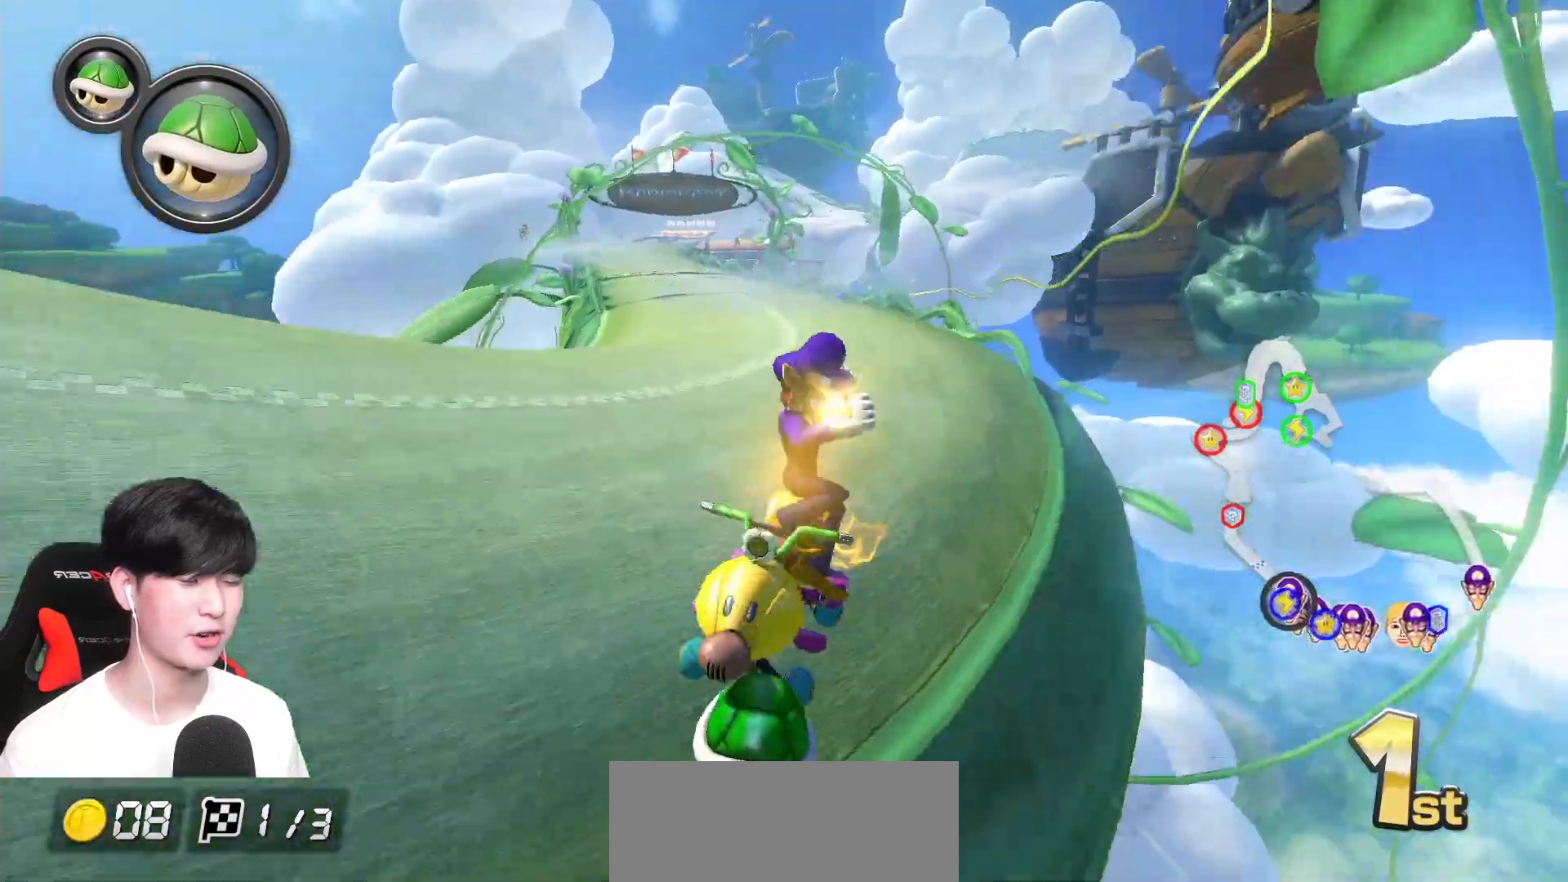
{"buttons": ["A", "L1"], "left_stick": "center", "events": [[150, "R1", "down"], [250, "left_stick", "left"], [417, "R1", "up"], [450, "left_stick", "center"]]}
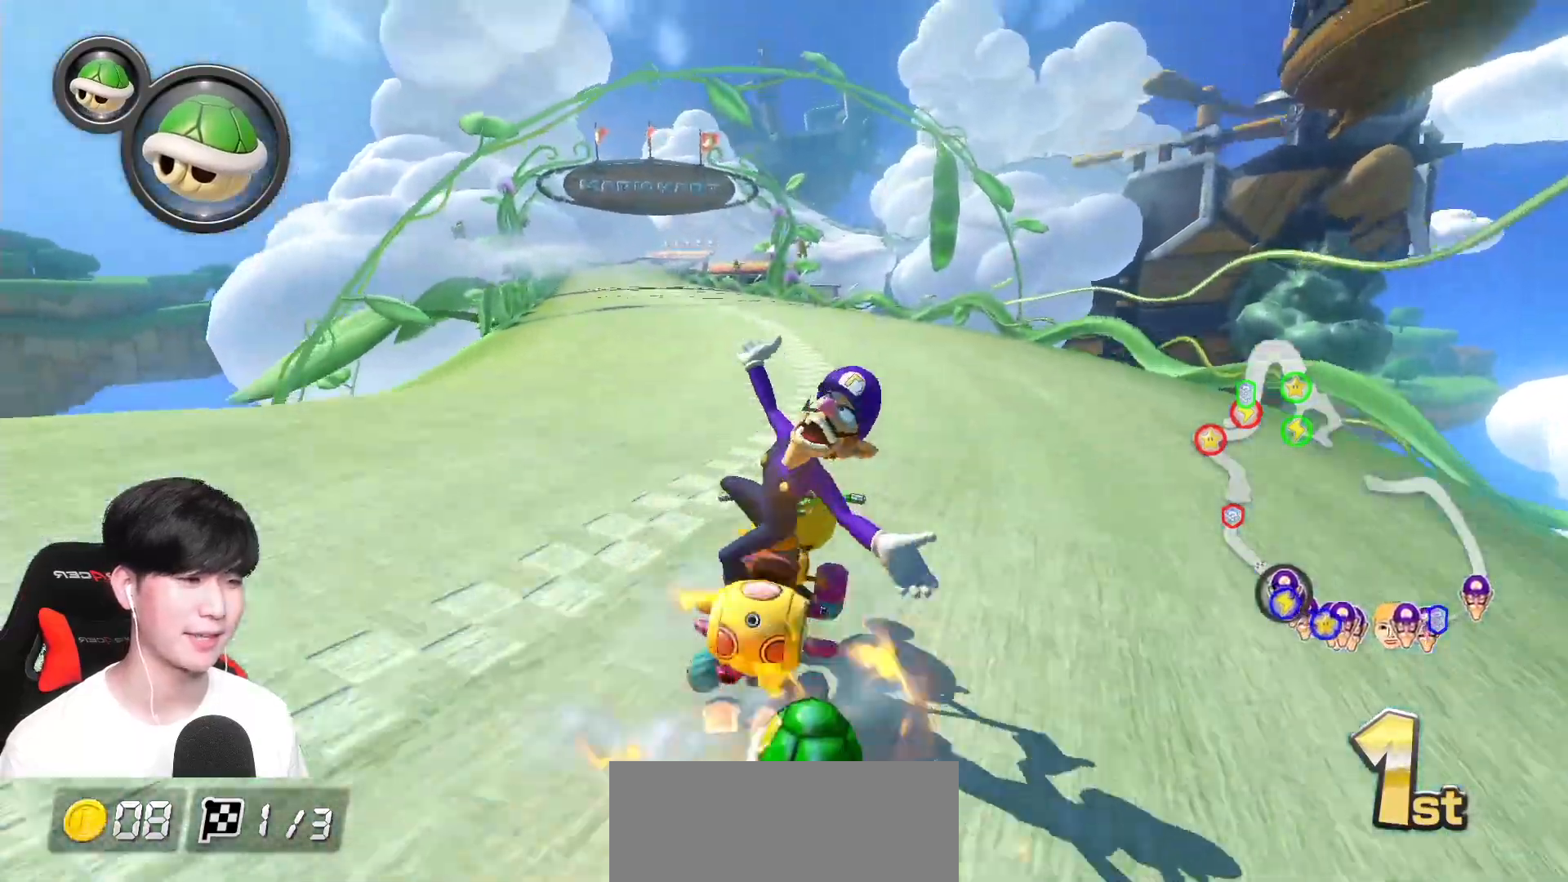
{"buttons": ["A", "X", "L1"], "left_stick": "center", "events": [[183, "X", "down"]]}
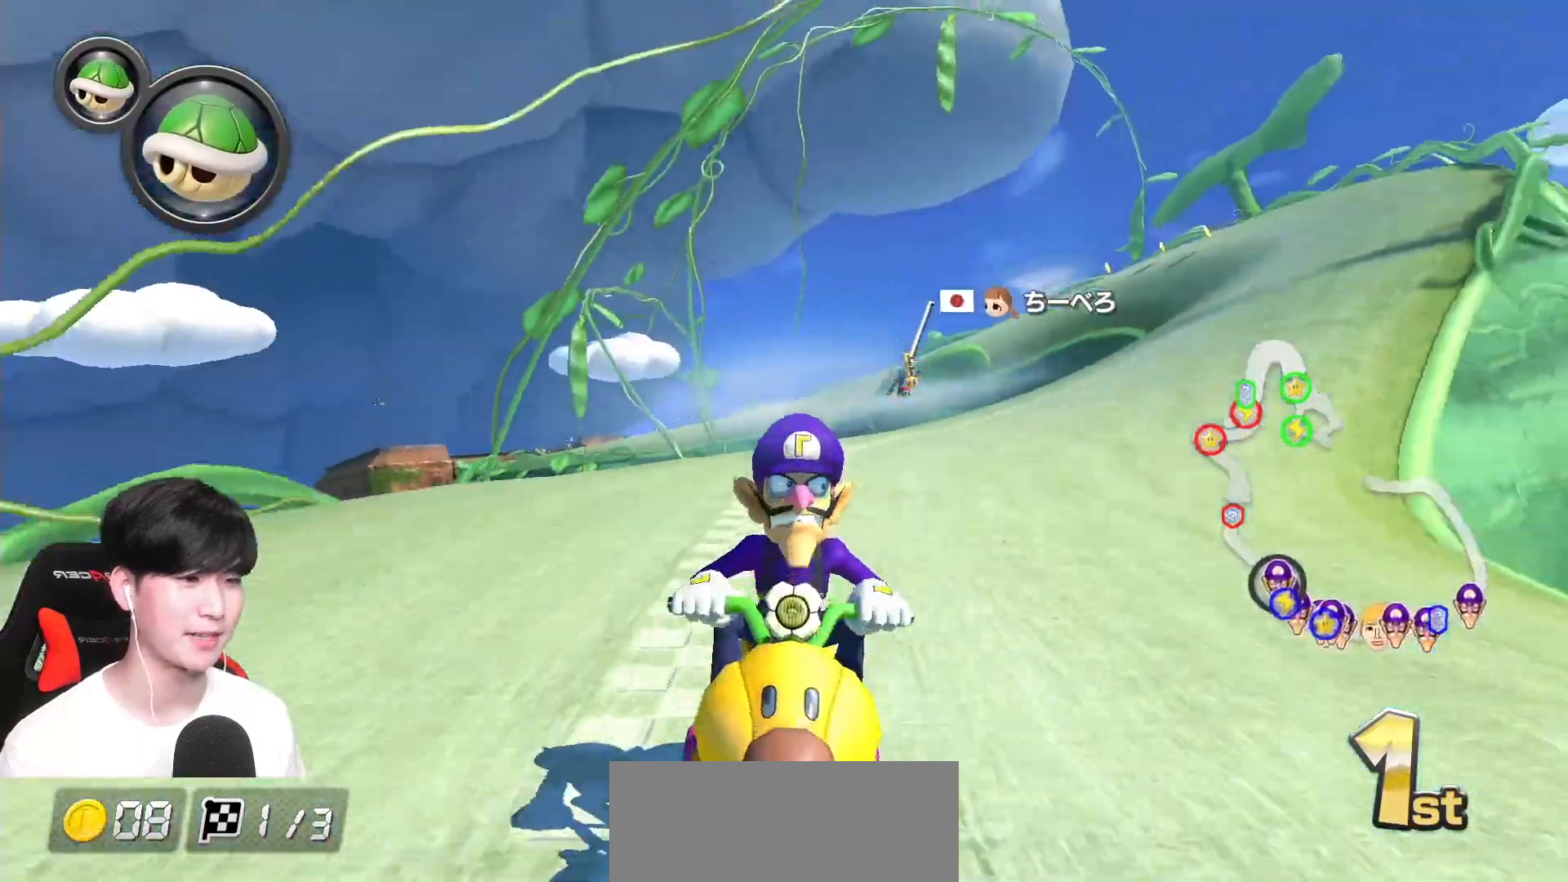
{"buttons": ["A", "X", "L1"], "left_stick": "center", "events": []}
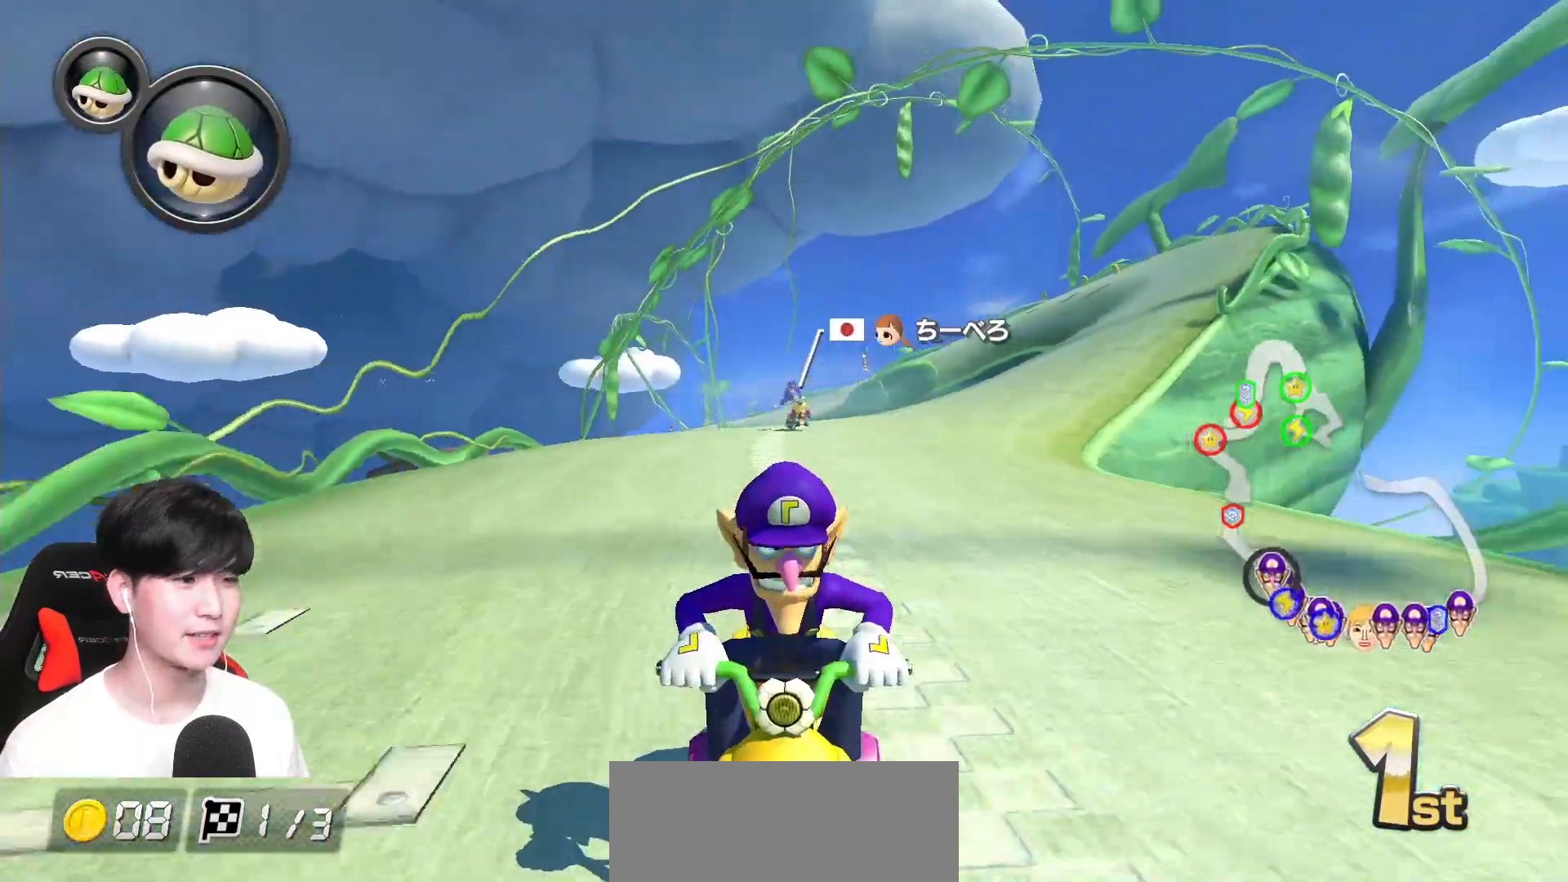
{"buttons": ["A", "L1"], "left_stick": "center", "events": [[250, "X", "up"]]}
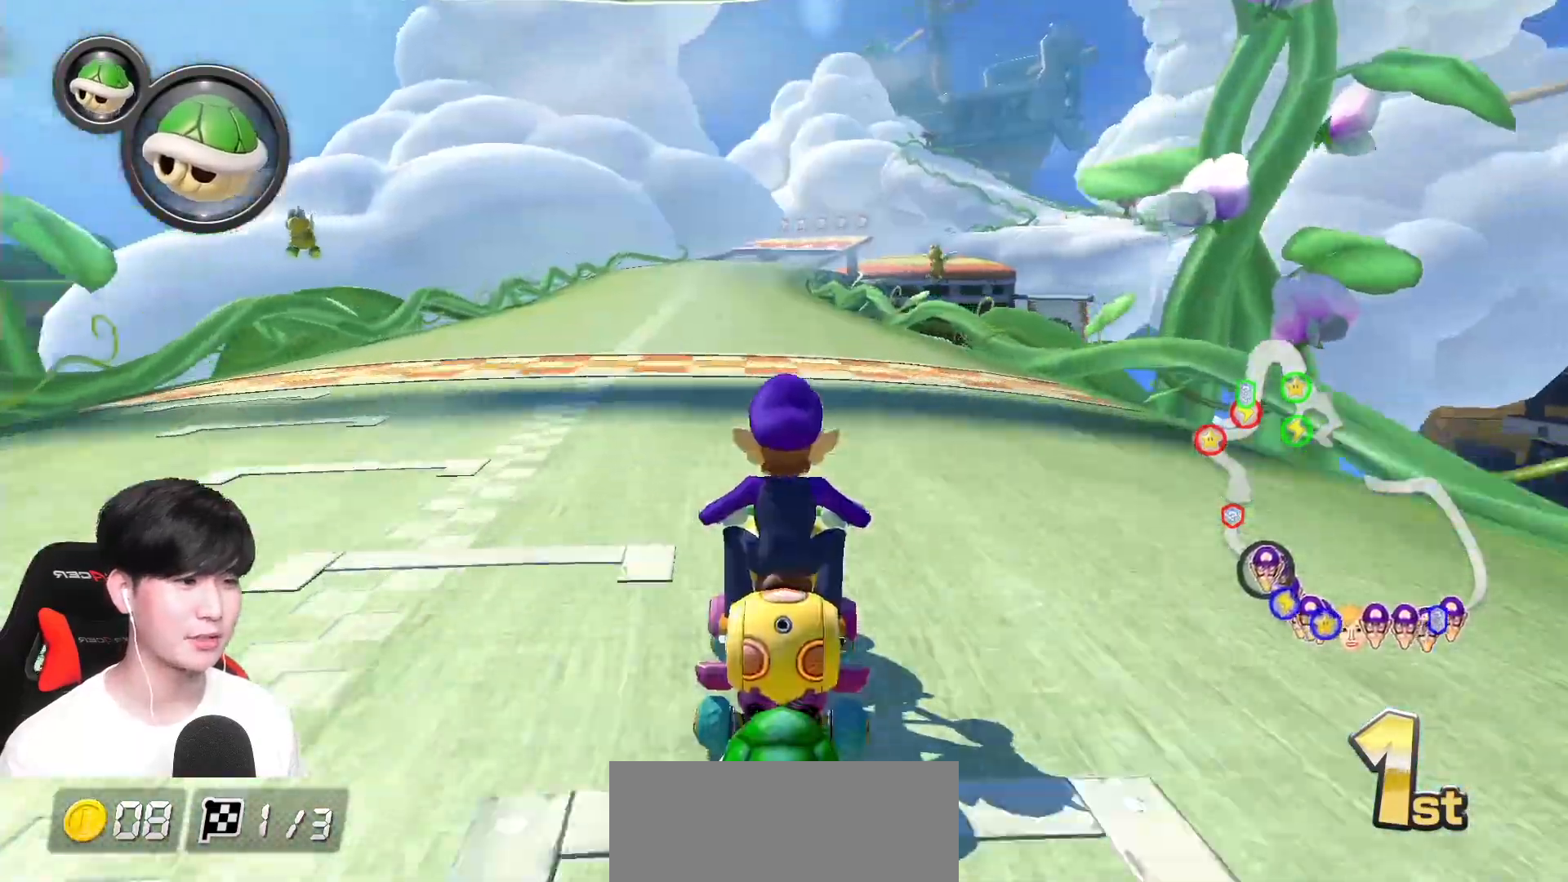
{"buttons": ["A", "X", "L1", "R1"], "left_stick": "center", "events": [[50, "X", "down"], [267, "X", "up"], [400, "R1", "down"], [467, "X", "down"]]}
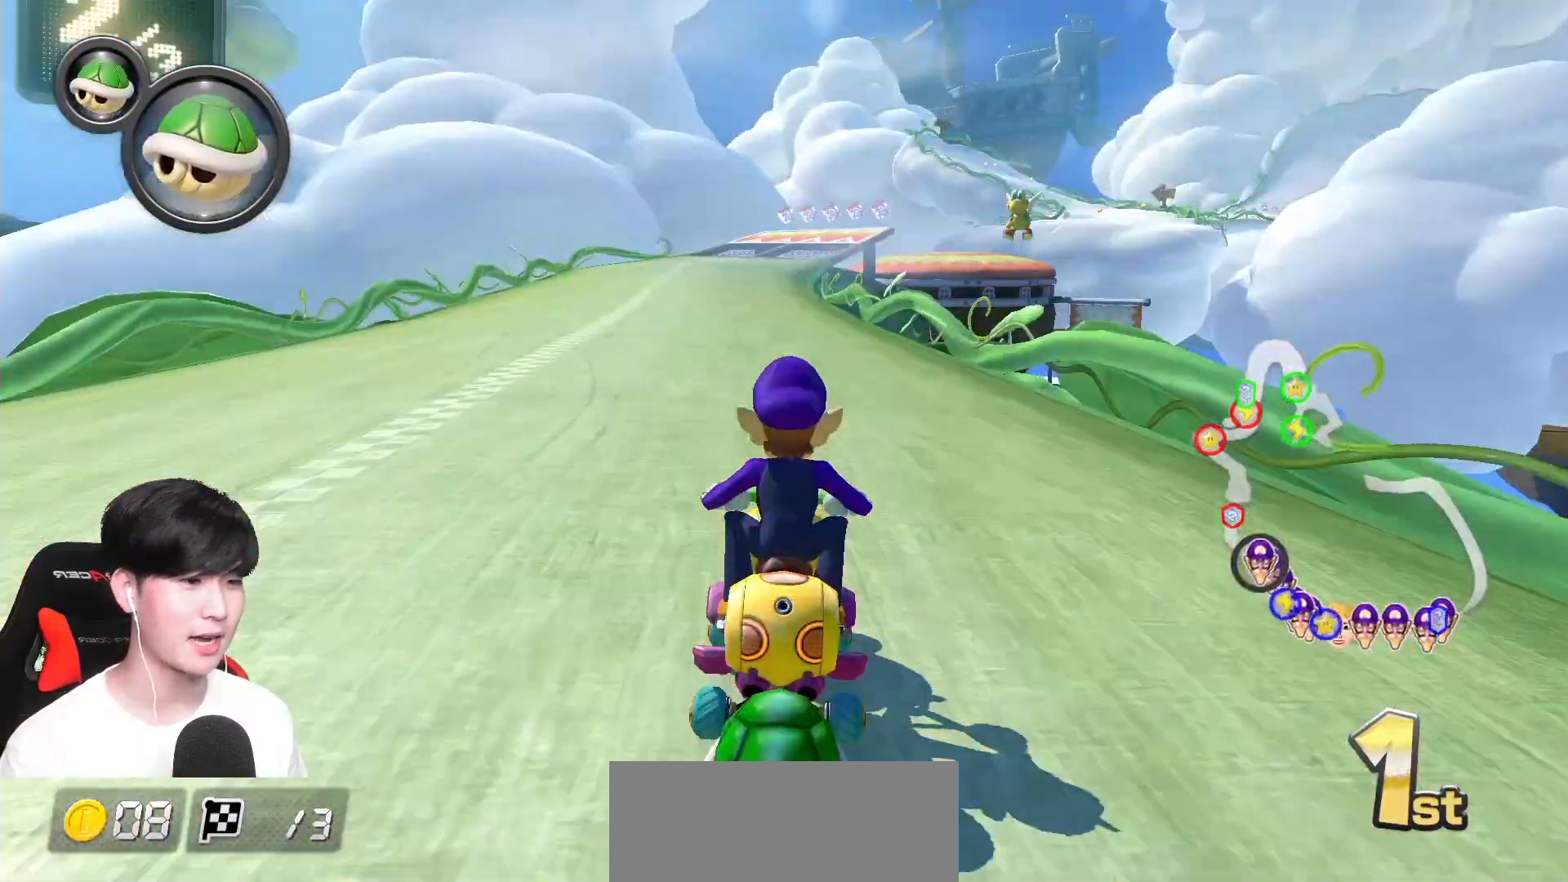
{"buttons": ["A", "L1", "R1"], "left_stick": "up-right", "events": [[117, "left_stick", "left"], [183, "X", "up"], [200, "R1", "up"], [200, "left_stick", "center"], [267, "R1", "down"], [450, "left_stick", "right"], [500, "left_stick", "up-right"]]}
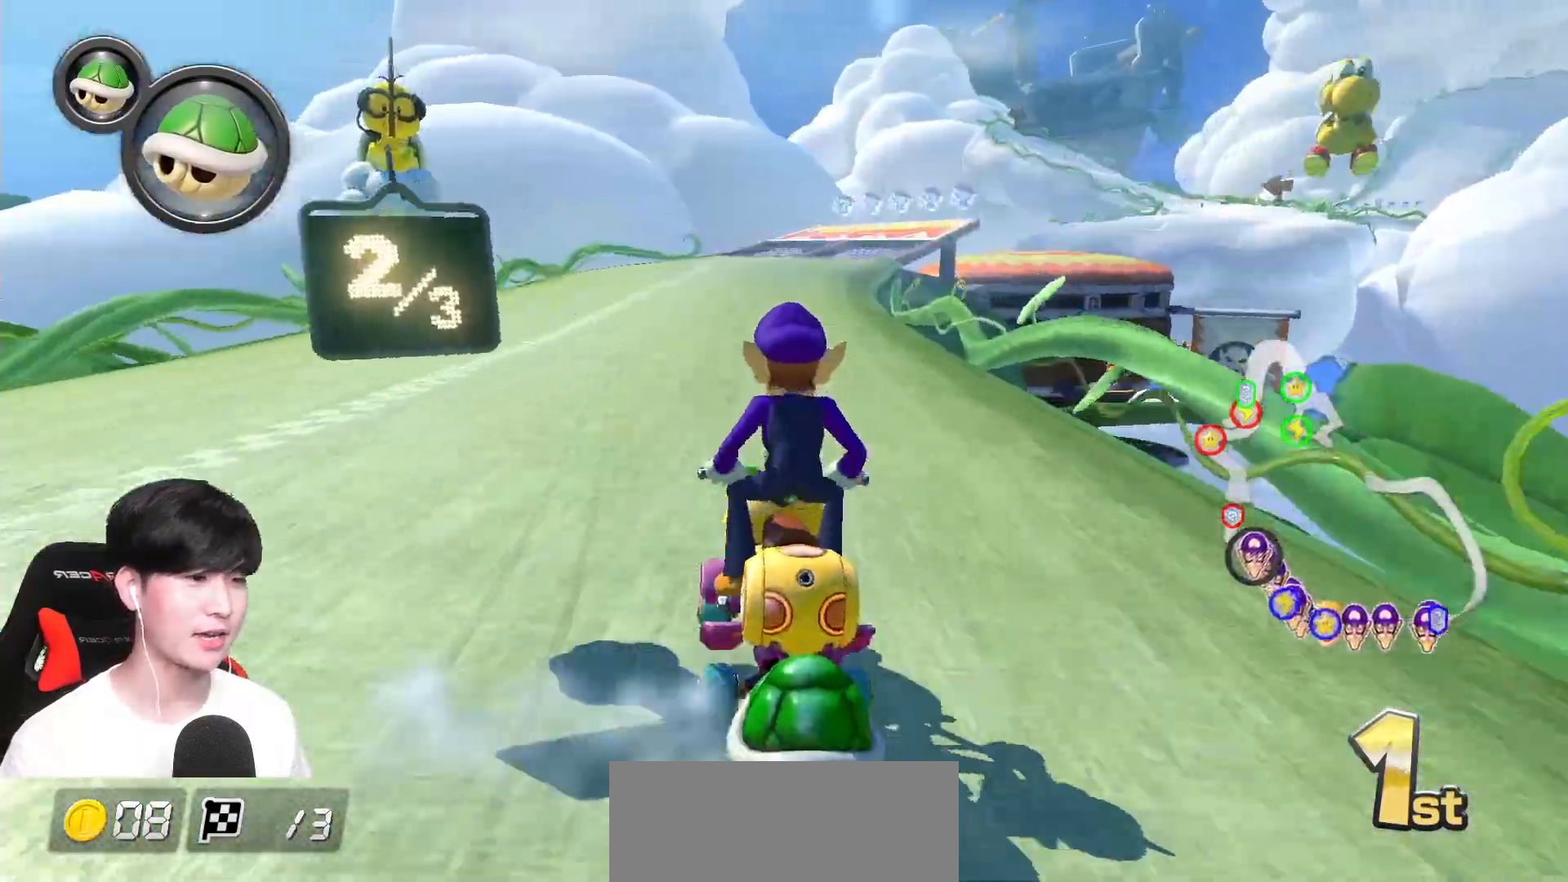
{"buttons": ["A", "L1", "R1"], "left_stick": "up-right", "events": []}